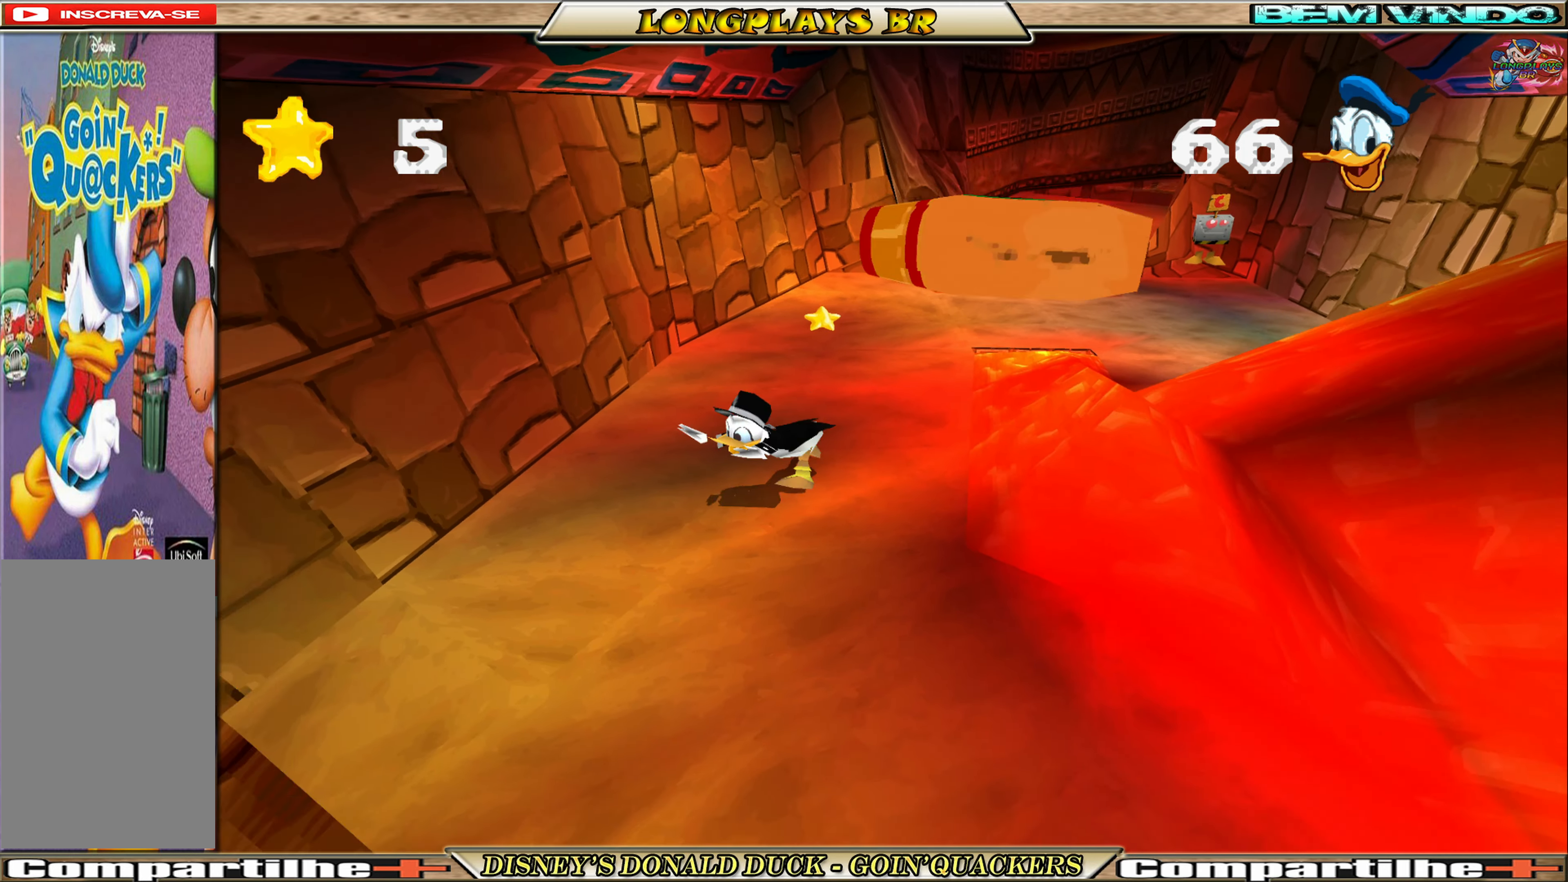
Gameplay with a controller (Xbox layout); each line is a JSON object with the inputs held at the frame after it. "events" lists button and stick changes between this image and that frame as [ms after this image, input, new state], when the widget could be followed in between. Not read: L3 R3 right_stick.
{"buttons": ["DPAD_DOWN", "DPAD_RIGHT"], "left_stick": "center", "events": [[400, "DPAD_RIGHT", "down"]]}
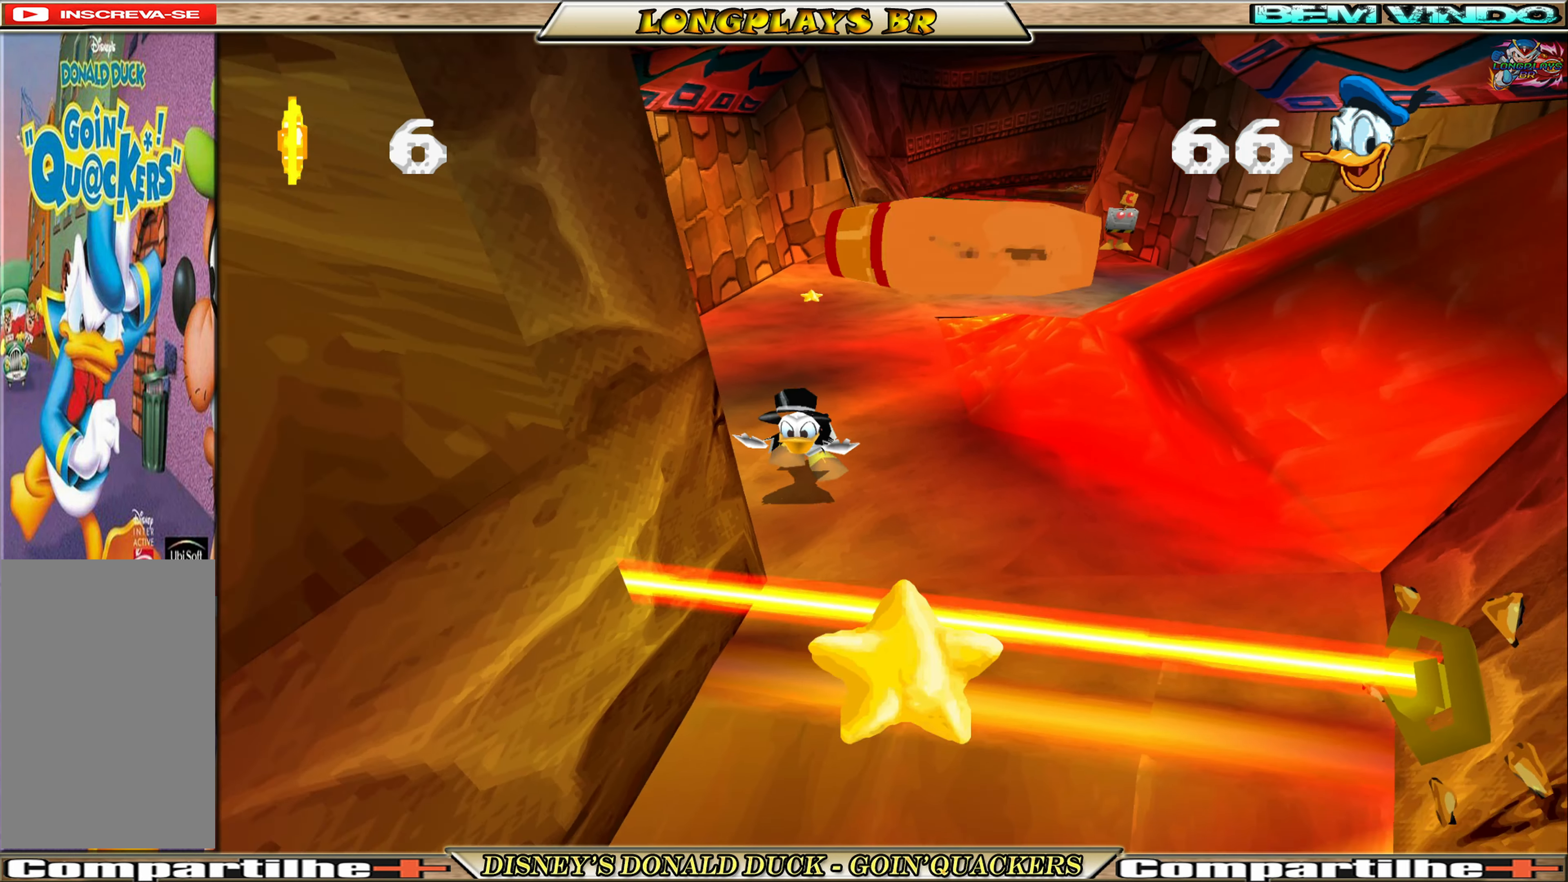
{"buttons": ["DPAD_DOWN"], "left_stick": "center", "events": [[84, "A", "down"], [317, "A", "up"], [350, "A", "down"], [367, "DPAD_RIGHT", "up"], [467, "A", "up"]]}
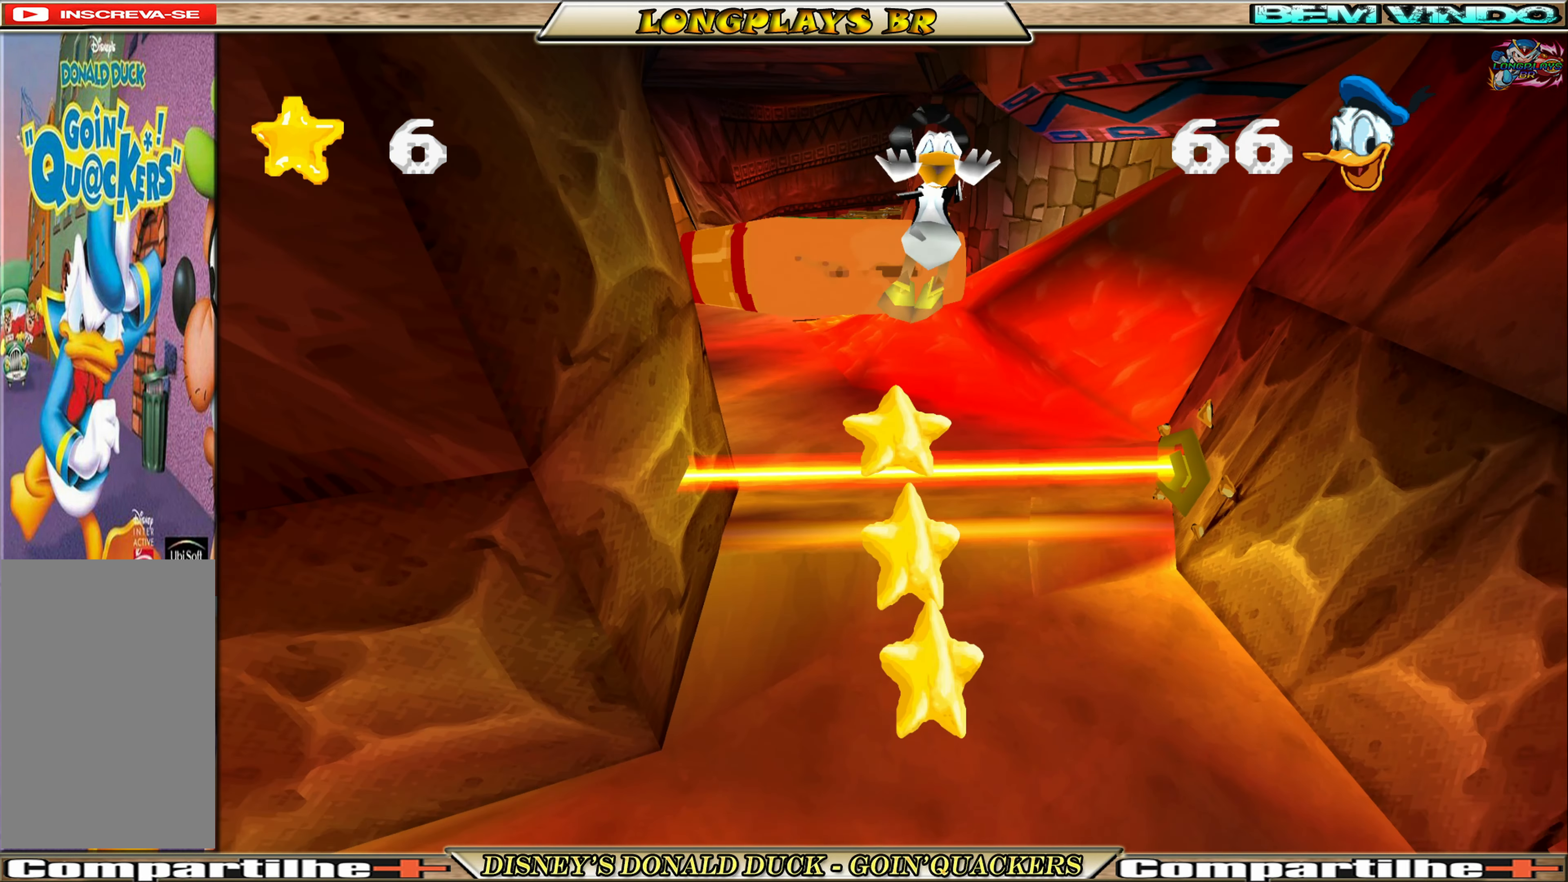
{"buttons": ["DPAD_DOWN"], "left_stick": "center", "events": []}
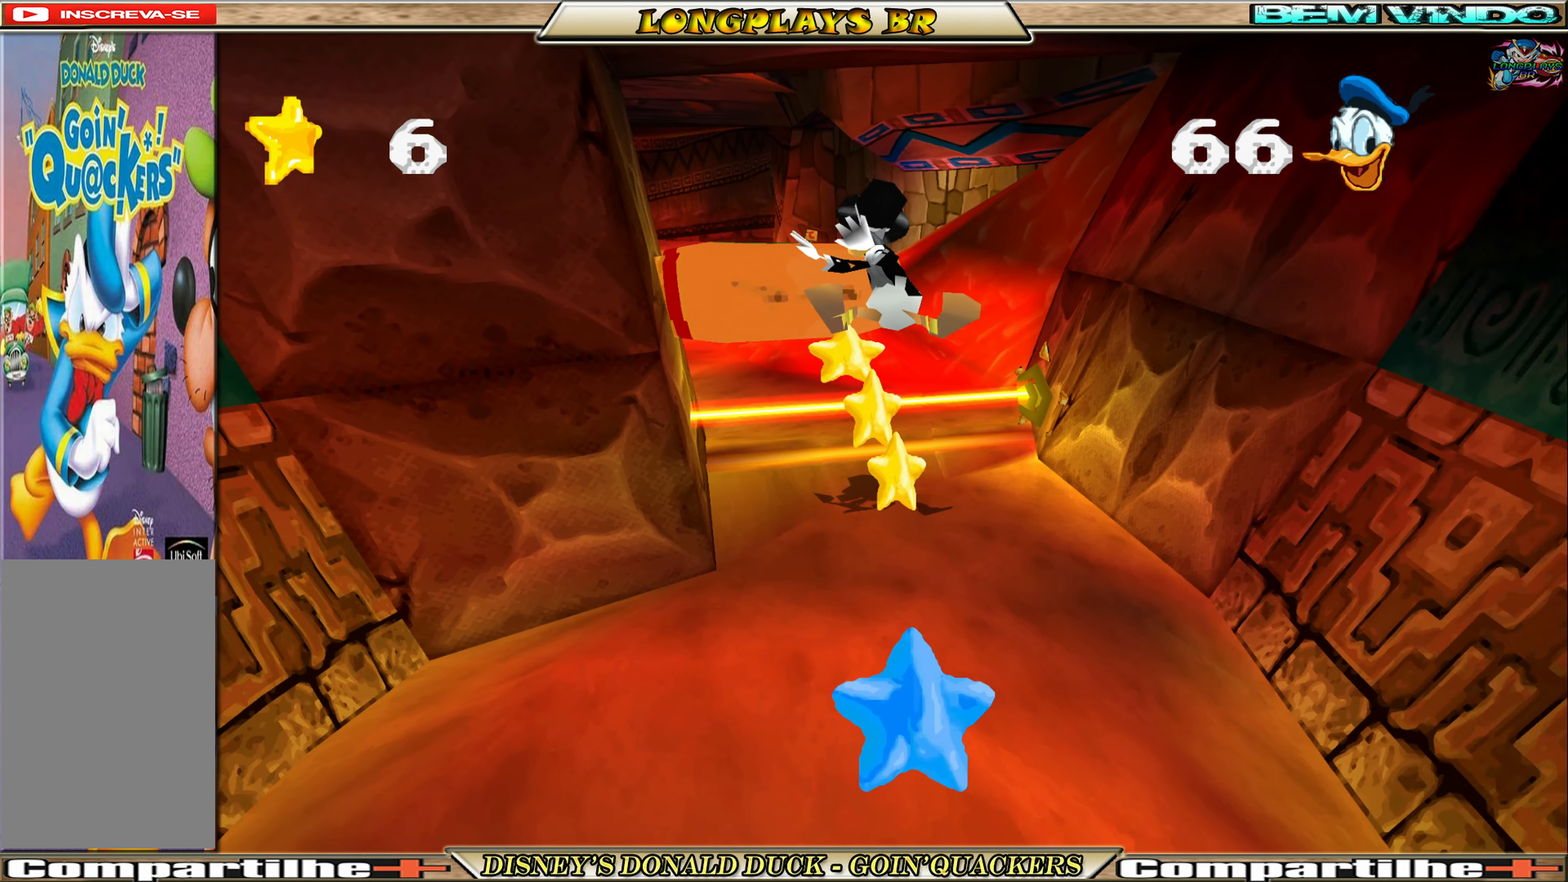
{"buttons": ["DPAD_DOWN"], "left_stick": "center", "events": []}
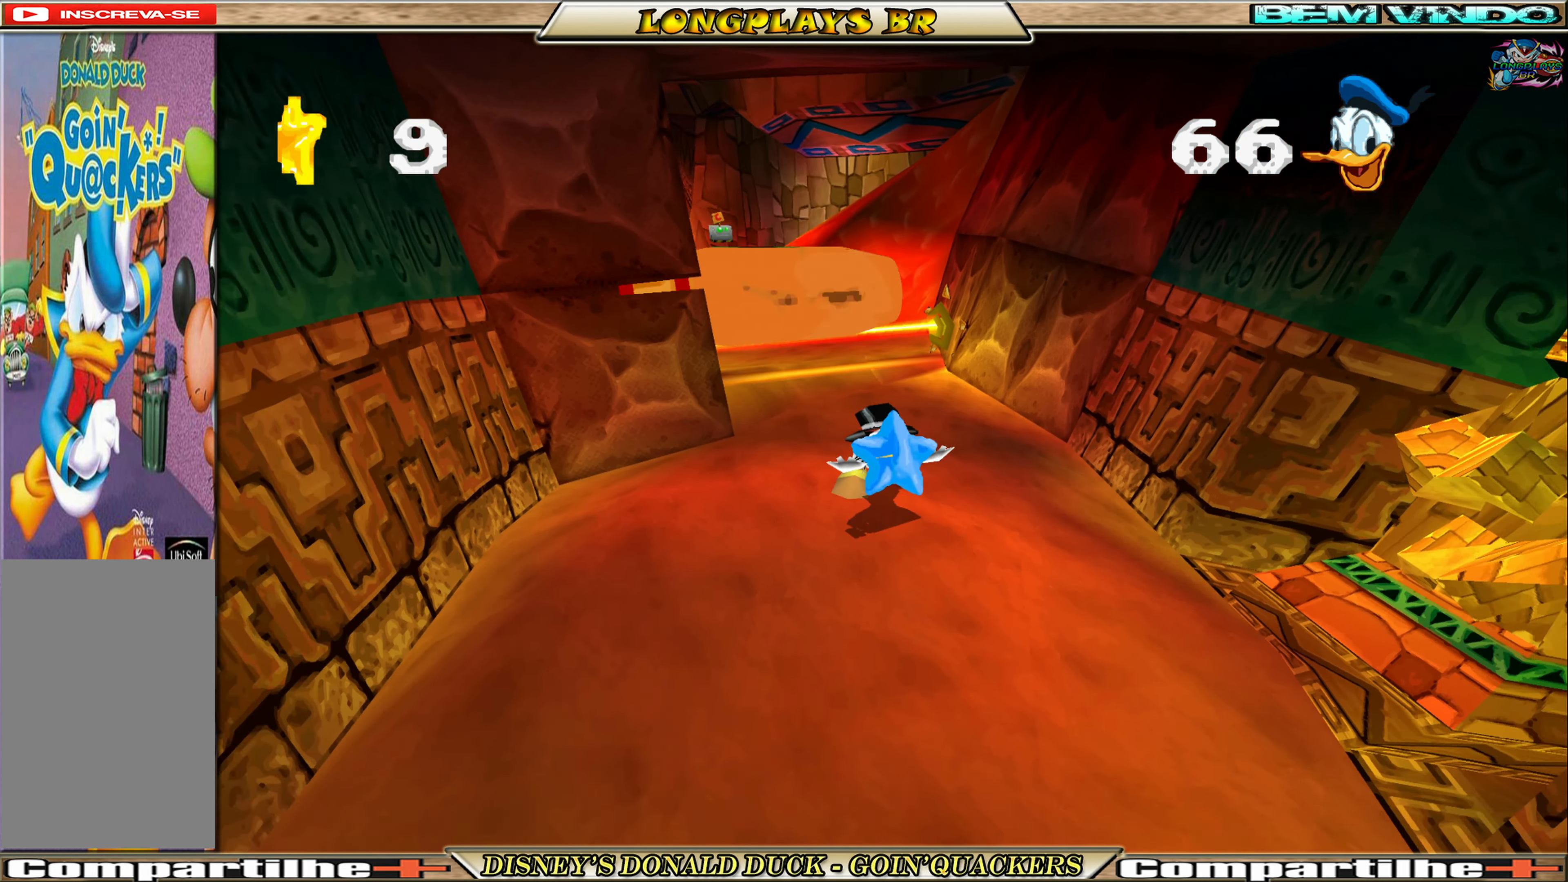
{"buttons": ["DPAD_DOWN"], "left_stick": "center", "events": []}
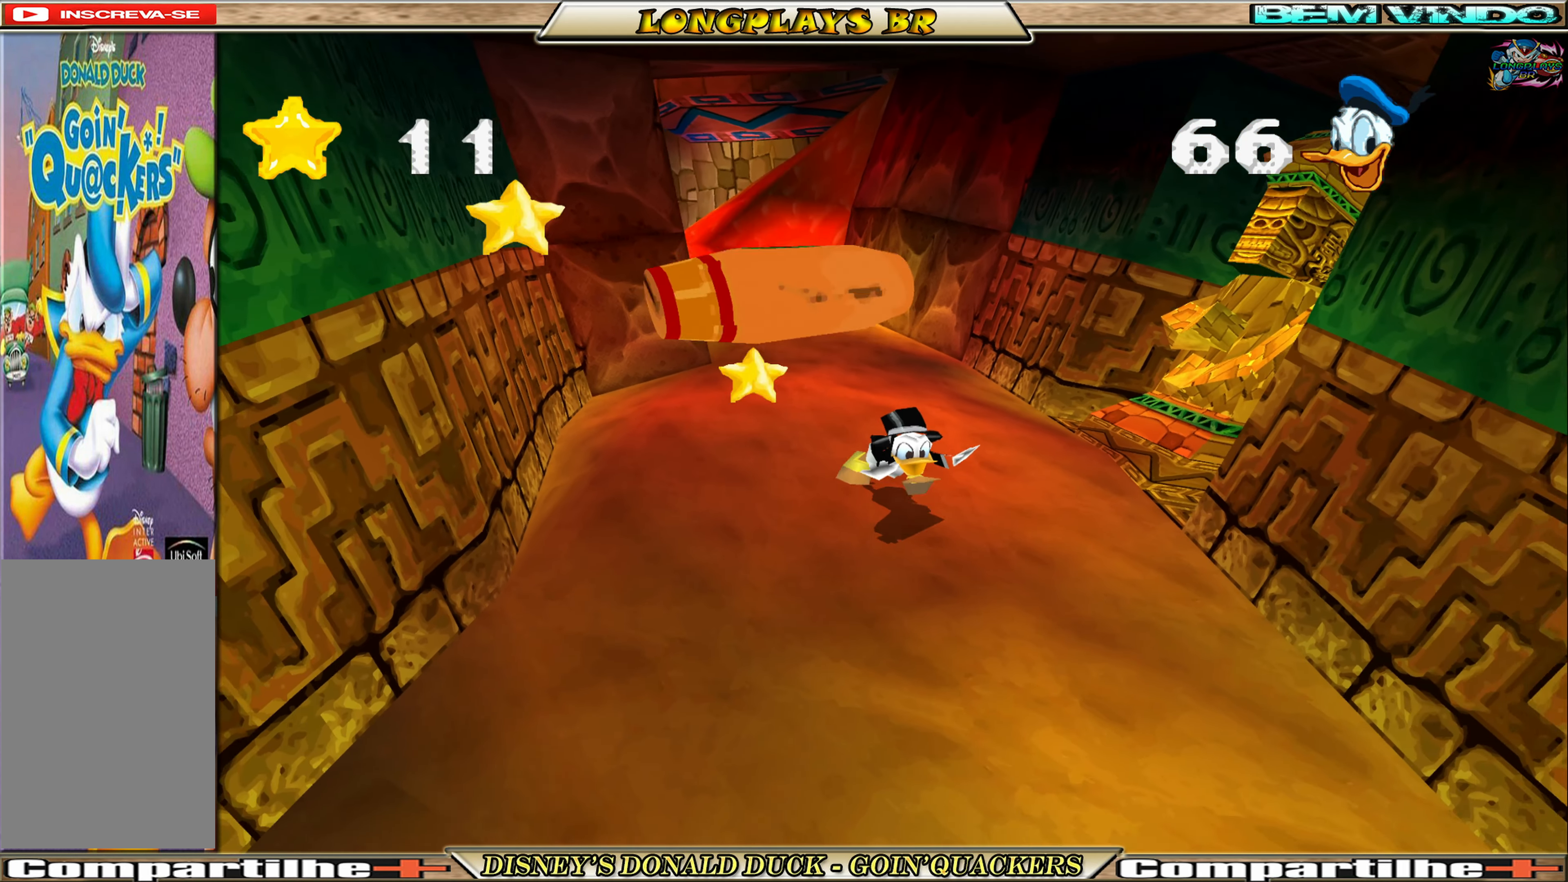
{"buttons": ["DPAD_DOWN"], "left_stick": "center", "events": [[67, "DPAD_LEFT", "down"], [234, "DPAD_LEFT", "up"]]}
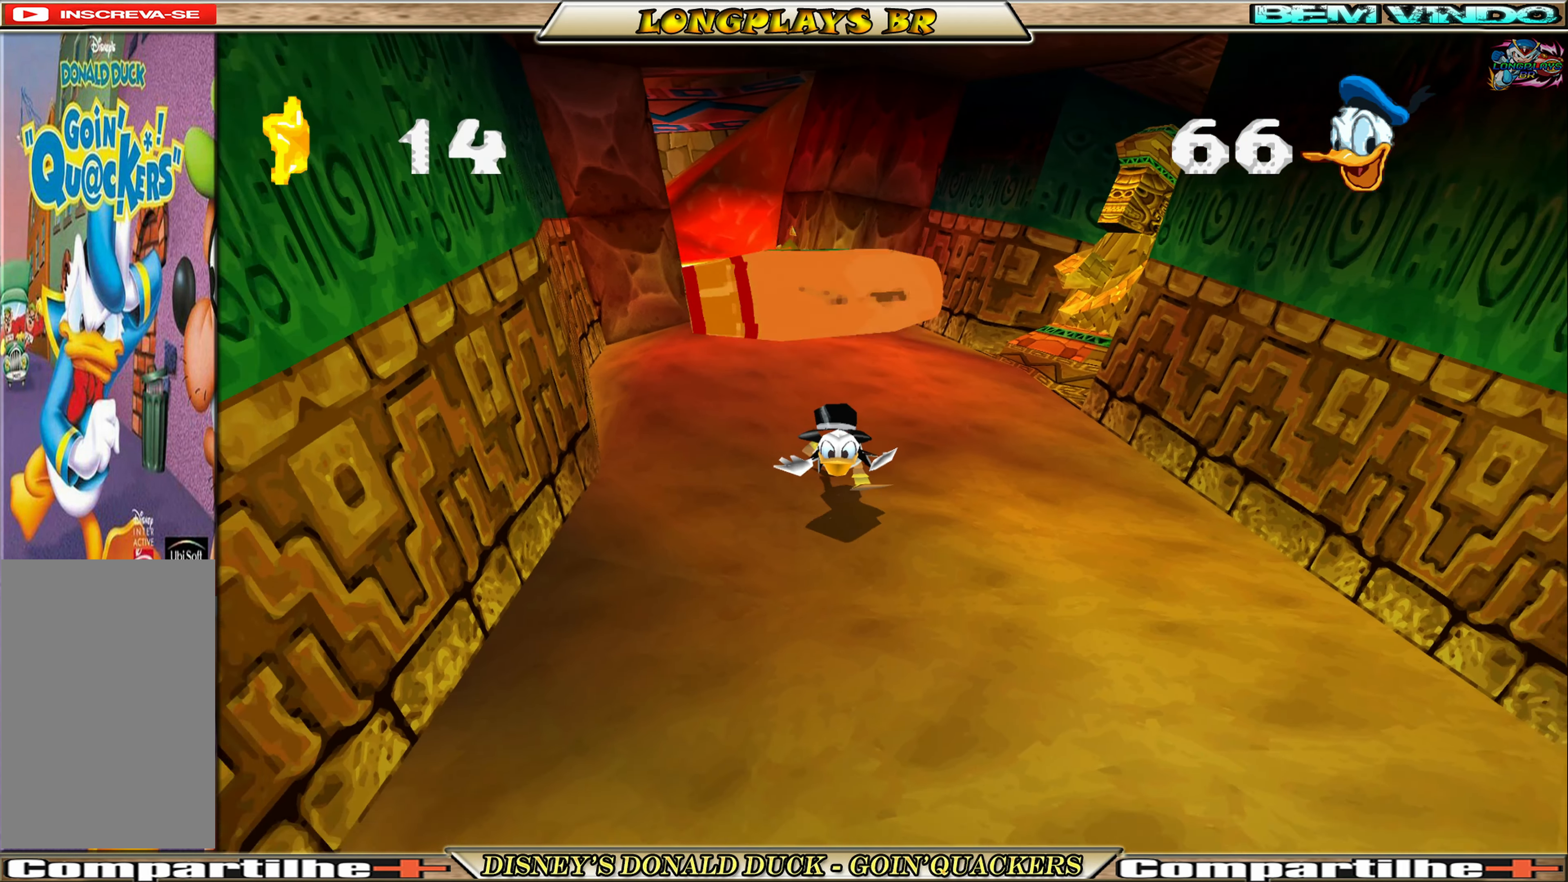
{"buttons": ["DPAD_DOWN", "DPAD_RIGHT"], "left_stick": "center", "events": [[484, "DPAD_RIGHT", "down"]]}
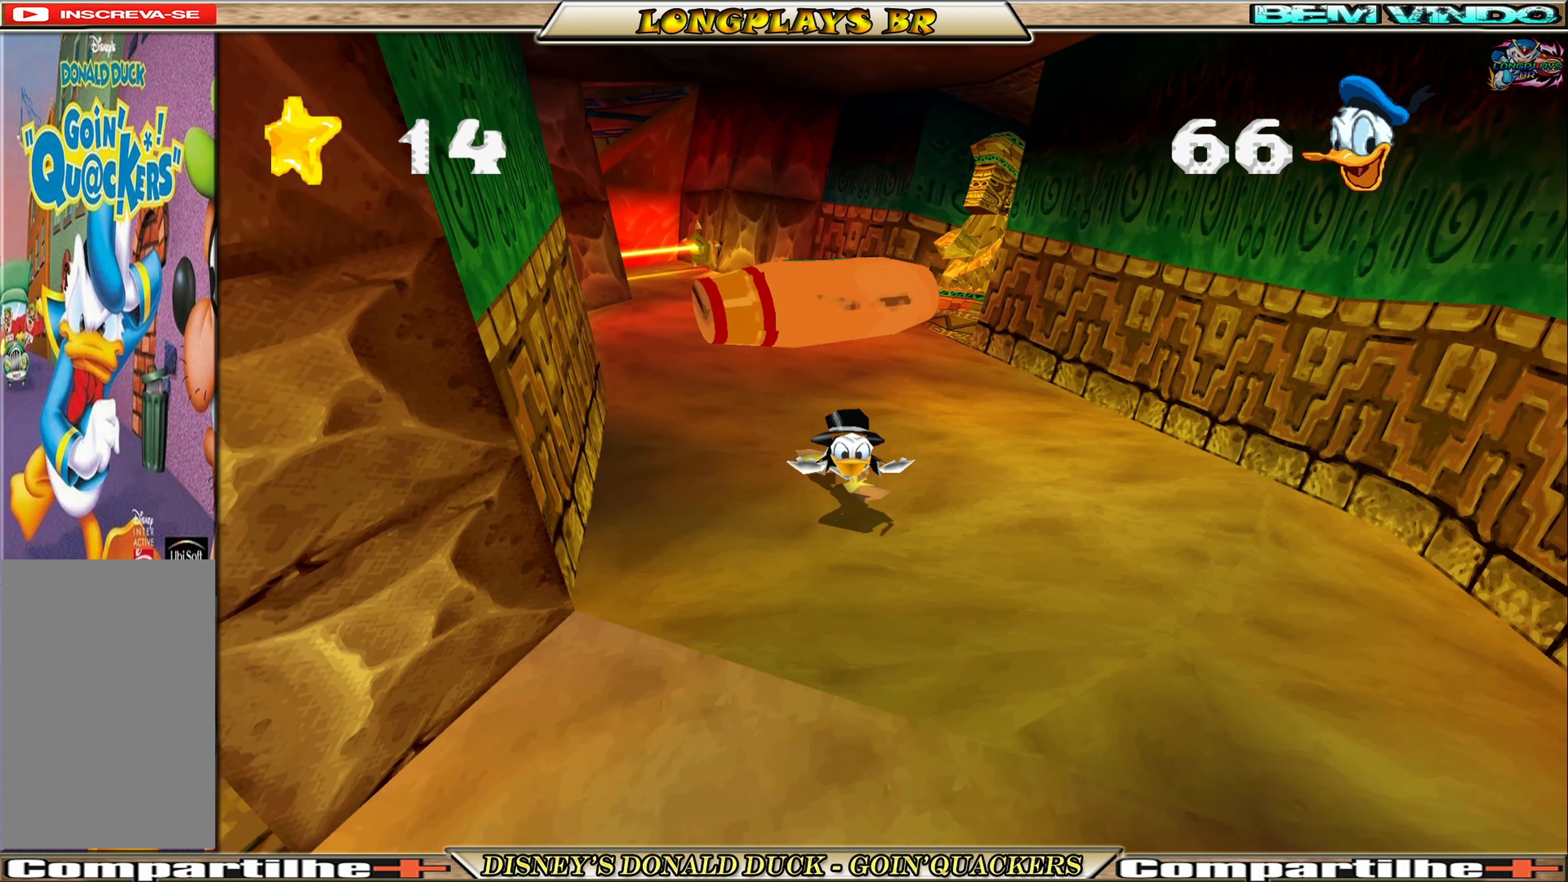
{"buttons": ["DPAD_DOWN"], "left_stick": "center", "events": [[117, "DPAD_RIGHT", "up"]]}
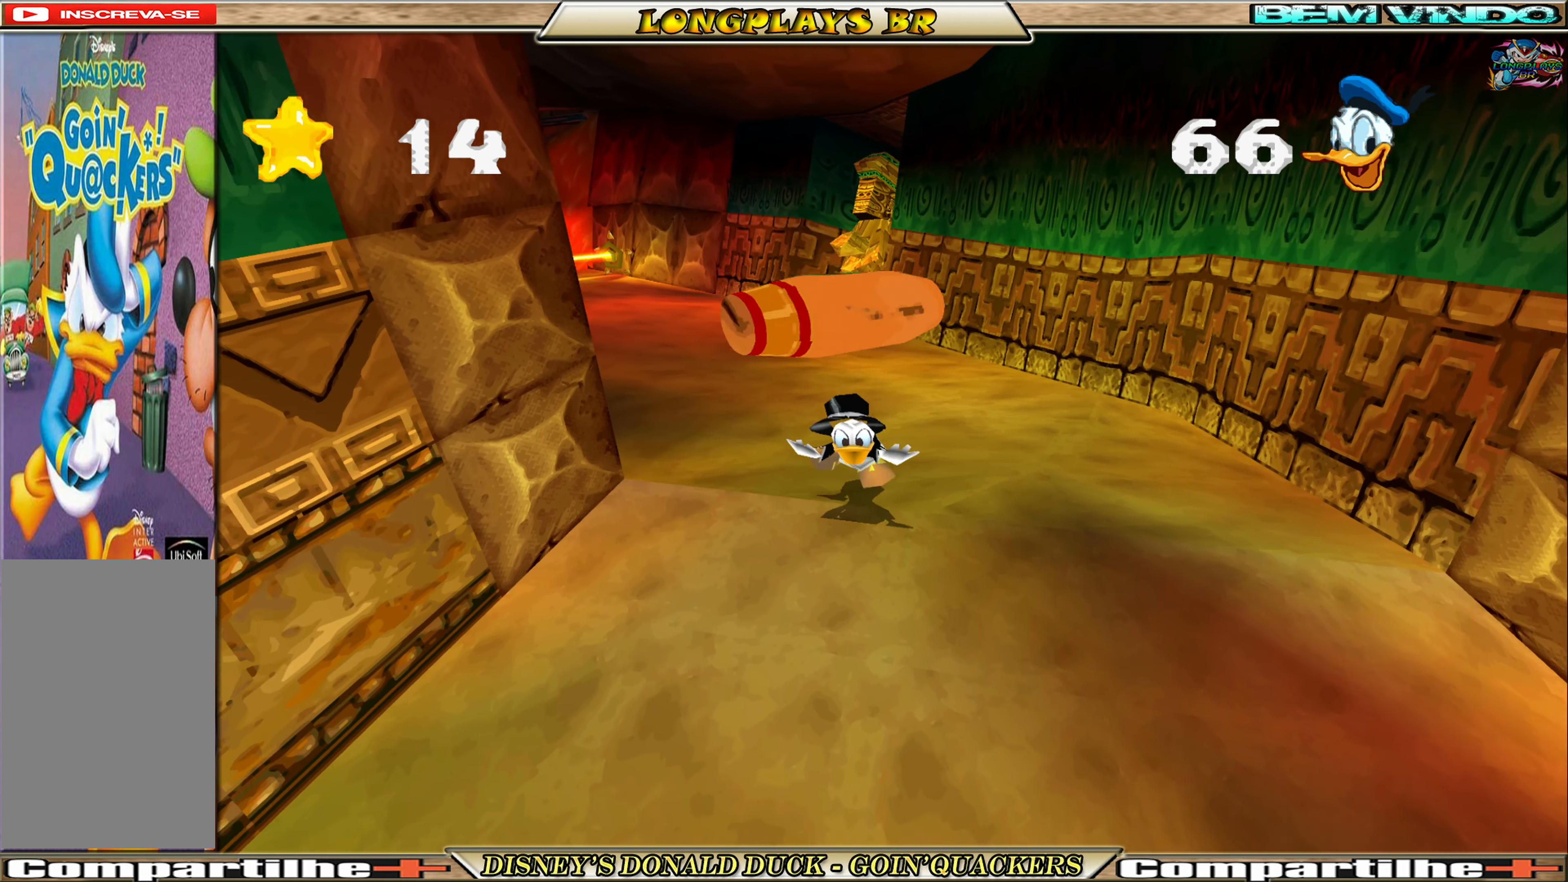
{"buttons": ["DPAD_DOWN"], "left_stick": "center", "events": []}
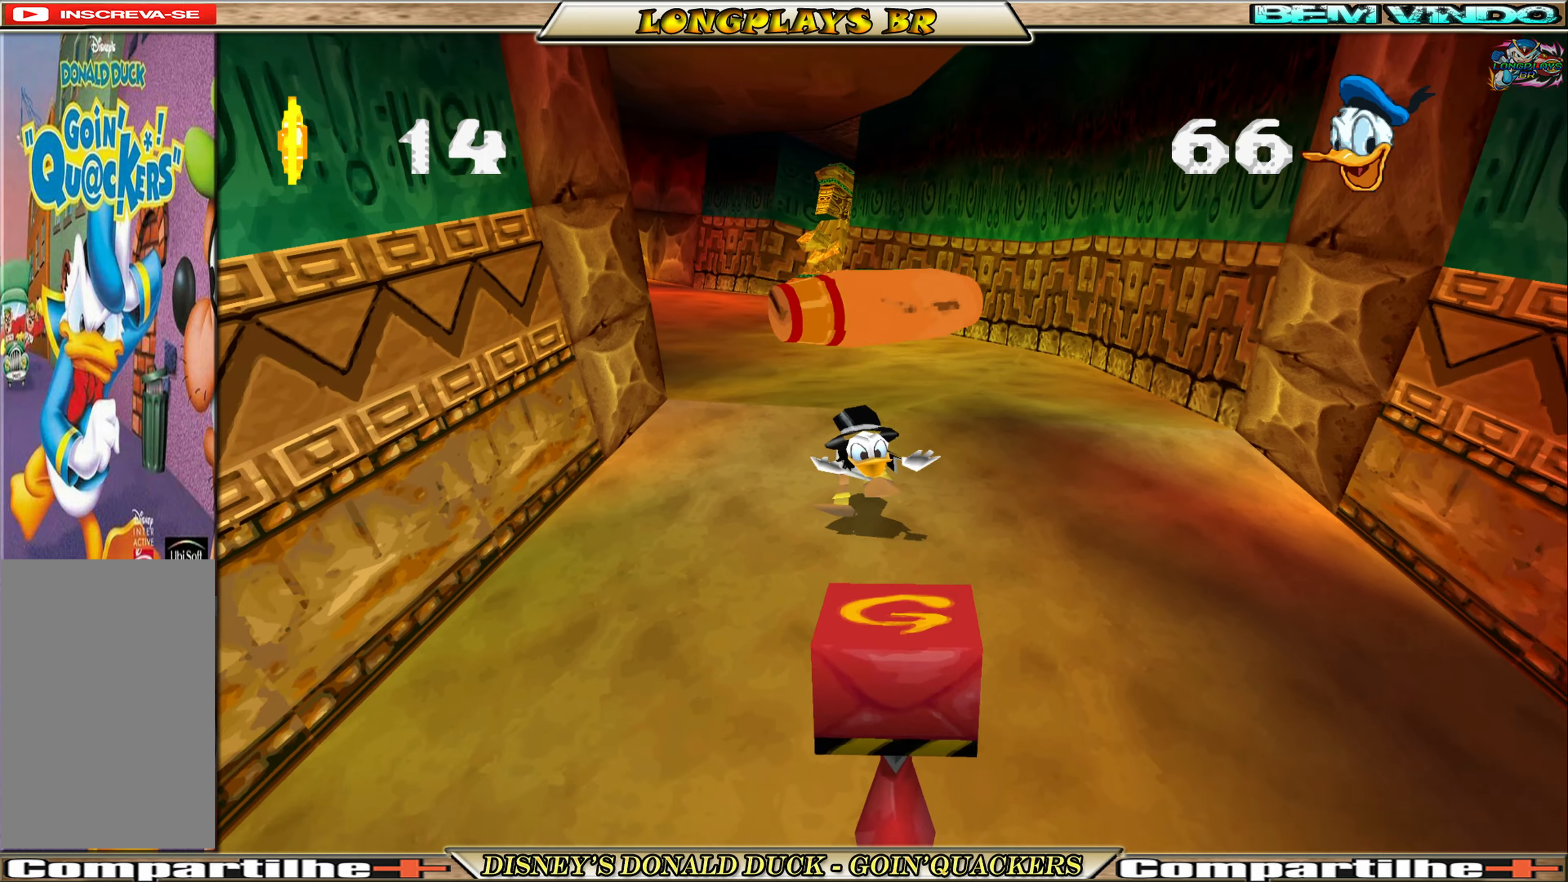
{"buttons": ["A", "DPAD_DOWN"], "left_stick": "center", "events": [[216, "A", "down"]]}
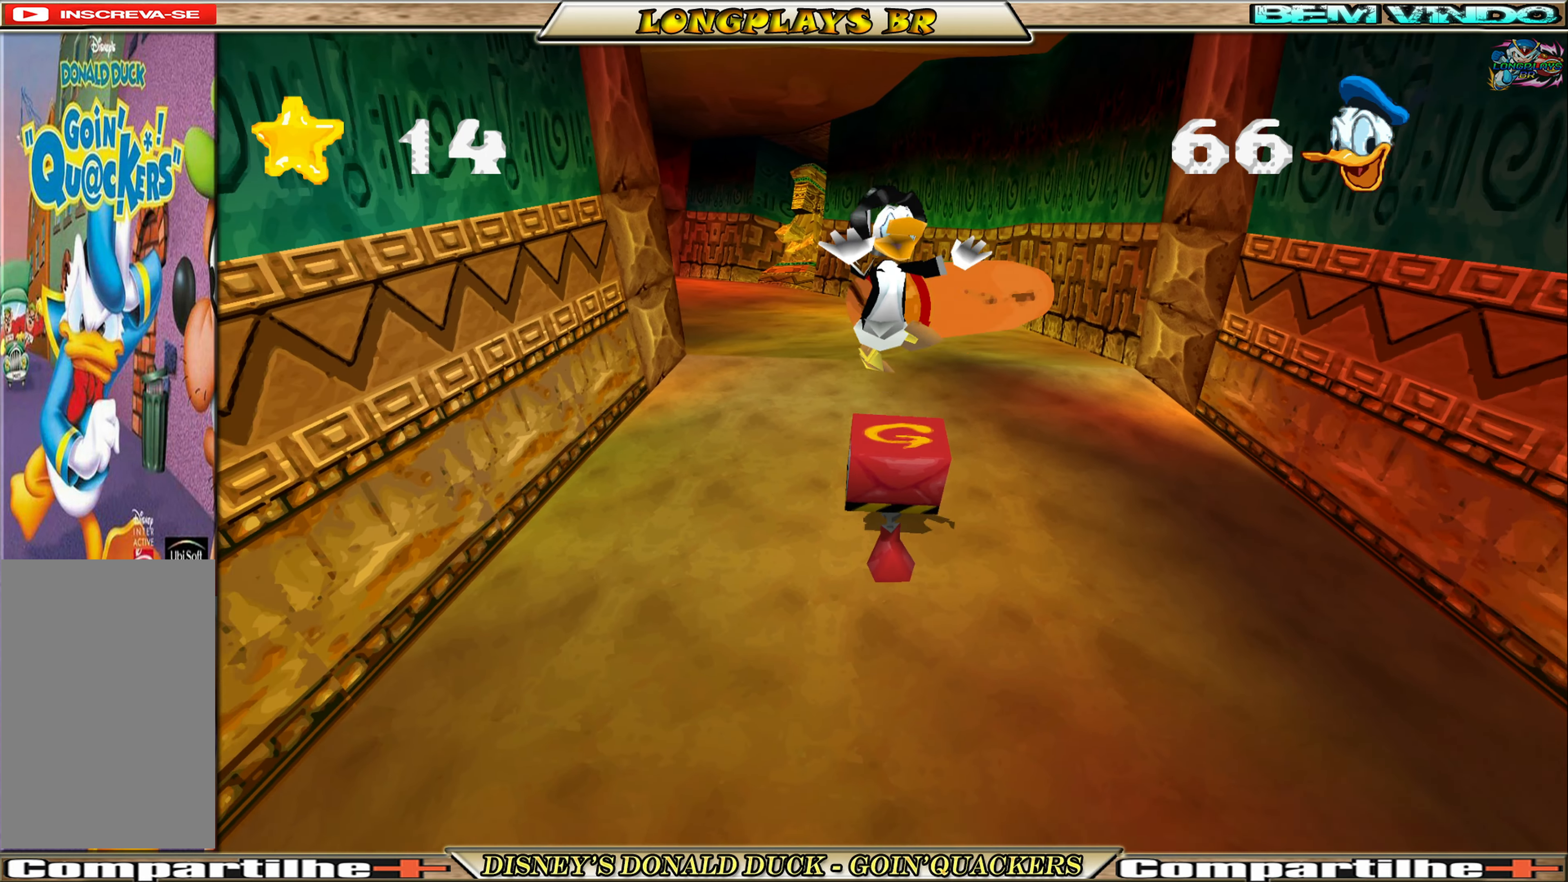
{"buttons": ["DPAD_DOWN"], "left_stick": "center", "events": [[233, "A", "up"]]}
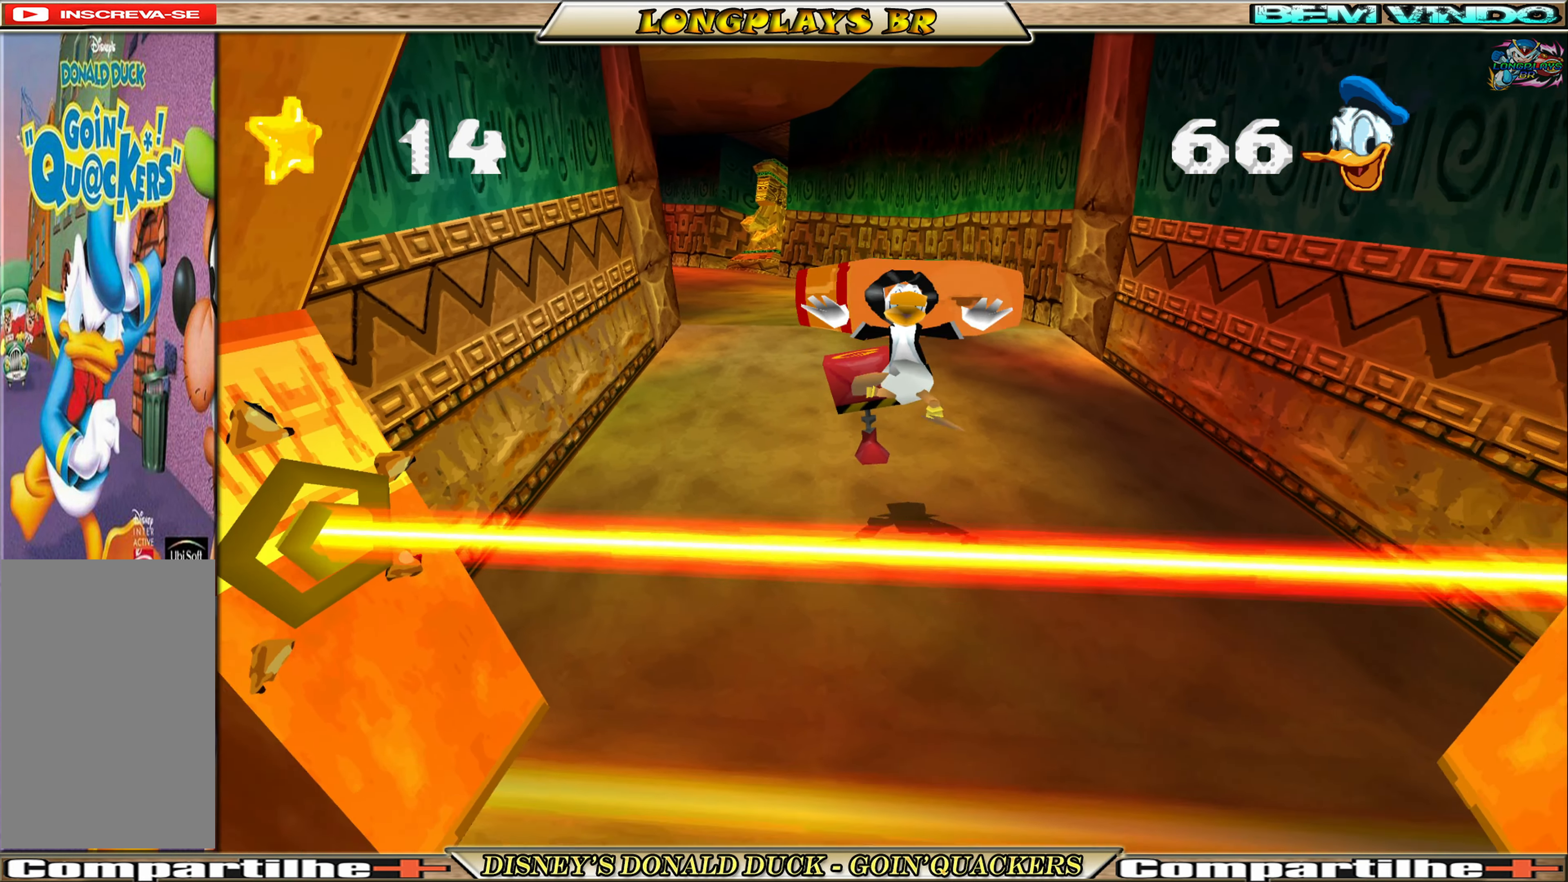
{"buttons": ["DPAD_DOWN"], "left_stick": "center", "events": [[150, "A", "down"], [266, "A", "up"]]}
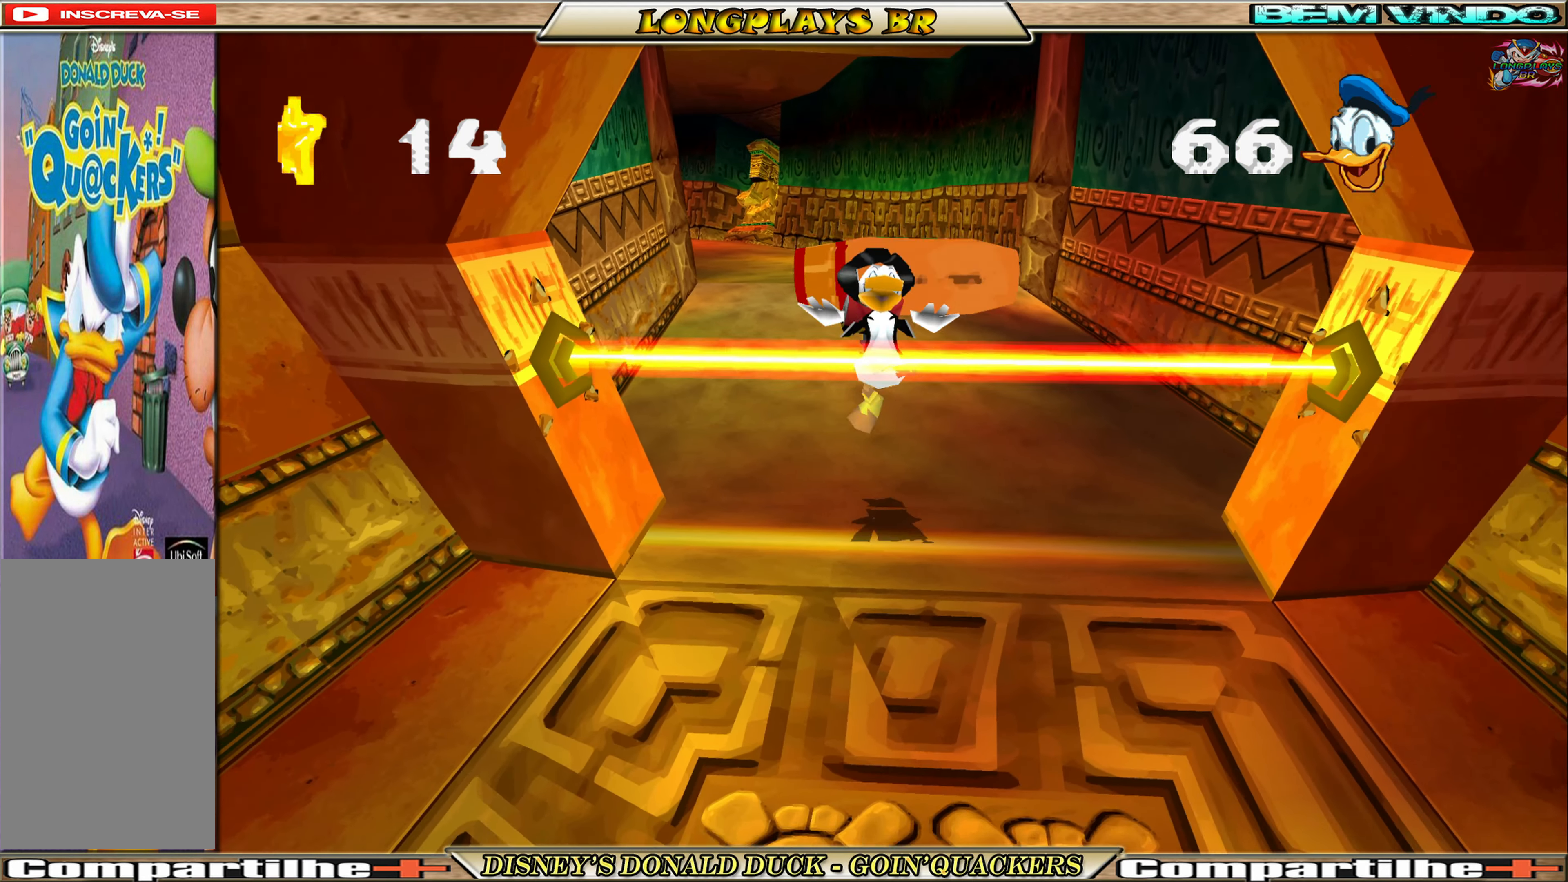
{"buttons": ["DPAD_DOWN"], "left_stick": "center", "events": []}
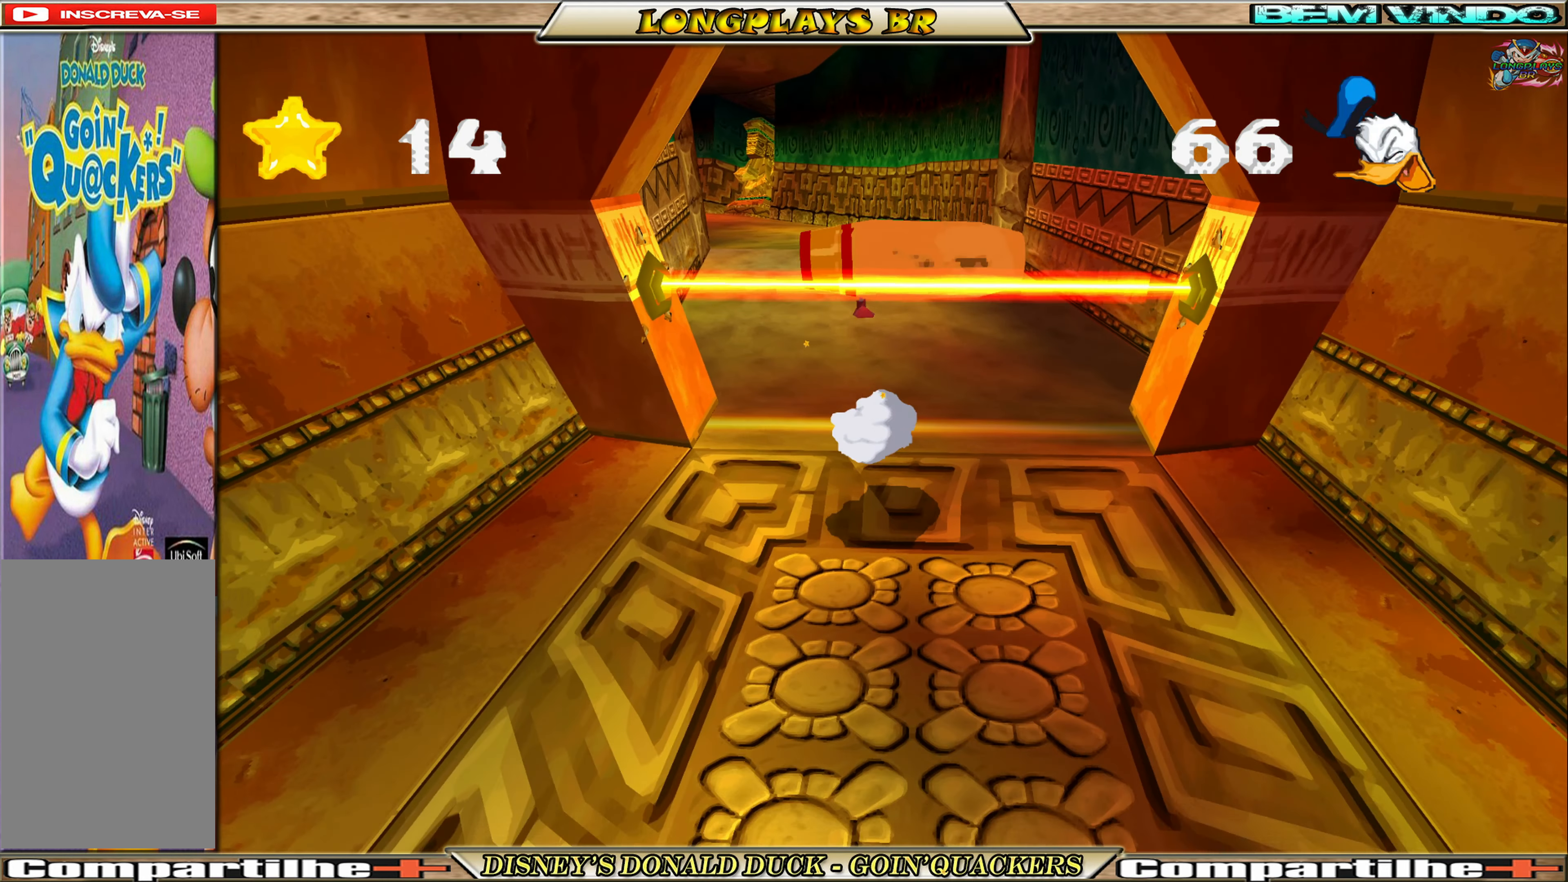
{"buttons": ["DPAD_DOWN"], "left_stick": "center", "events": []}
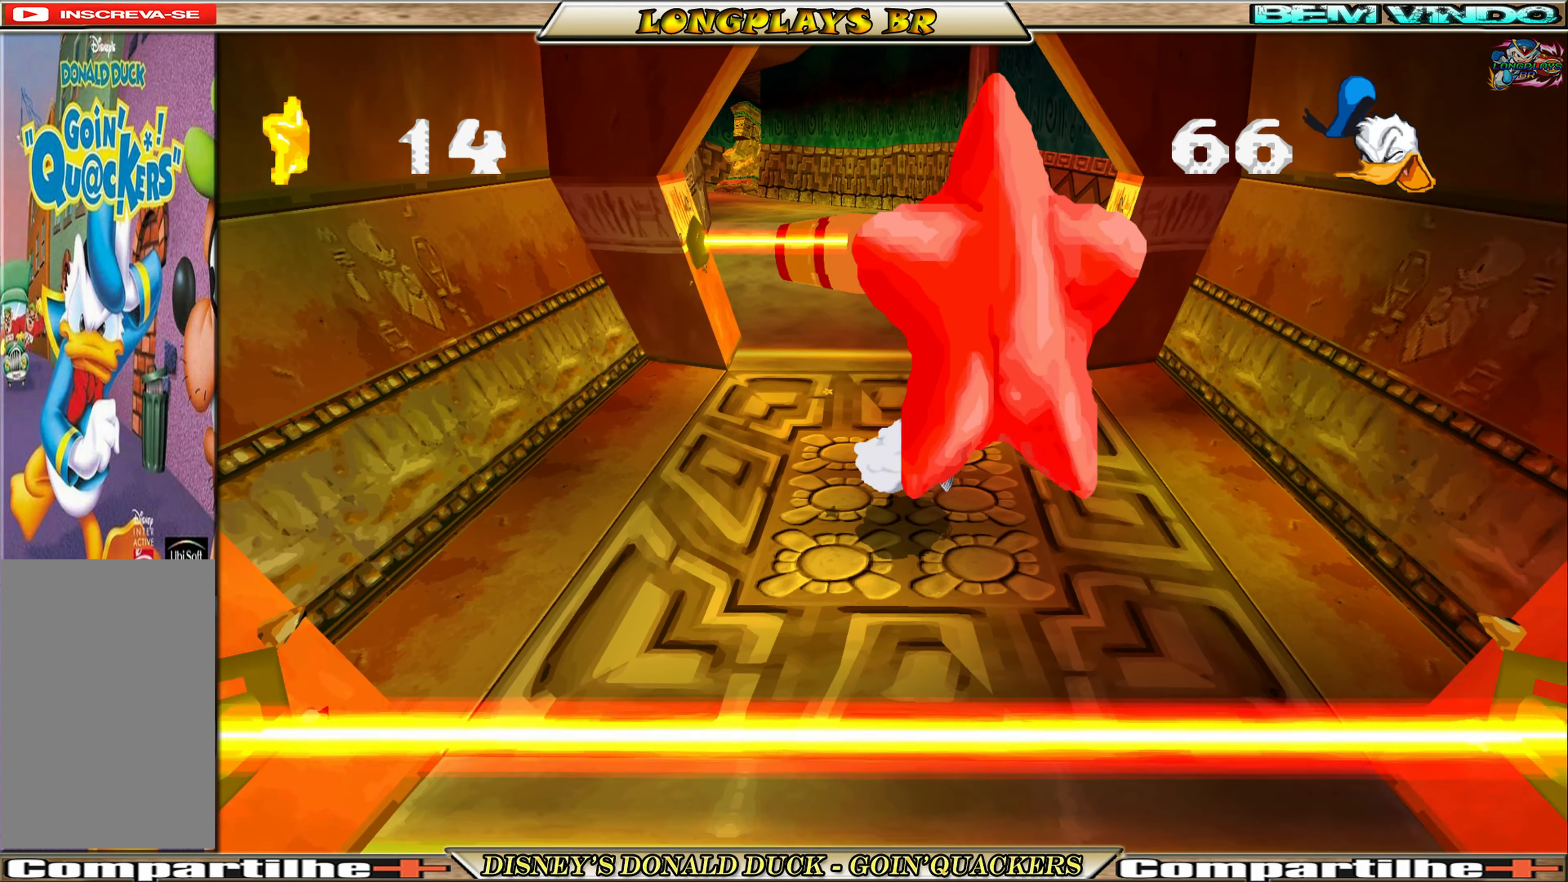
{"buttons": ["A", "DPAD_DOWN"], "left_stick": "center", "events": [[233, "A", "down"]]}
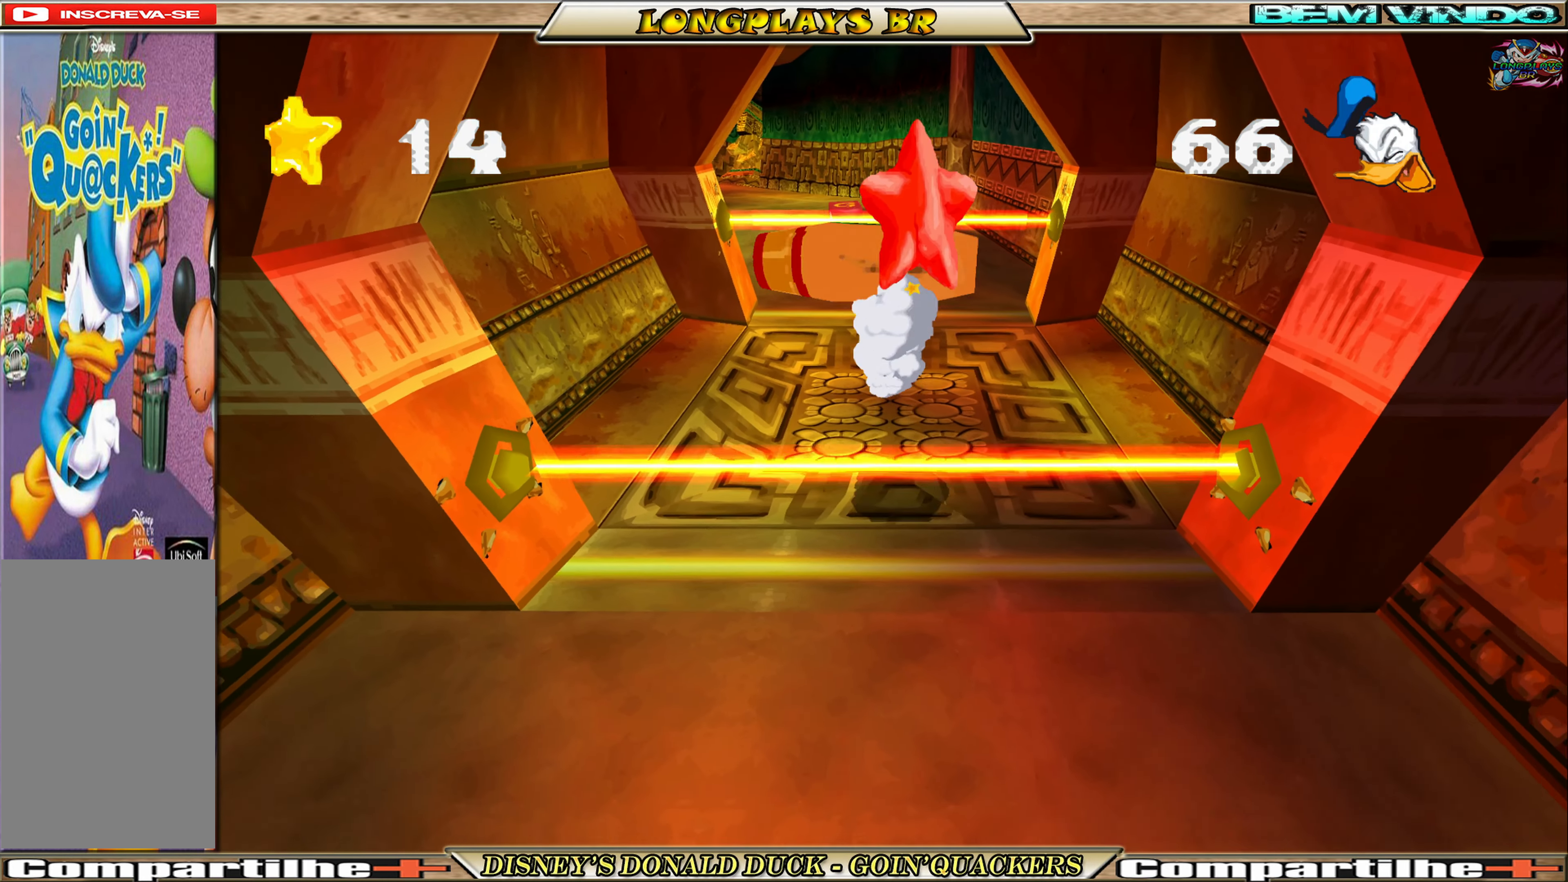
{"buttons": ["DPAD_DOWN"], "left_stick": "center", "events": [[233, "A", "up"]]}
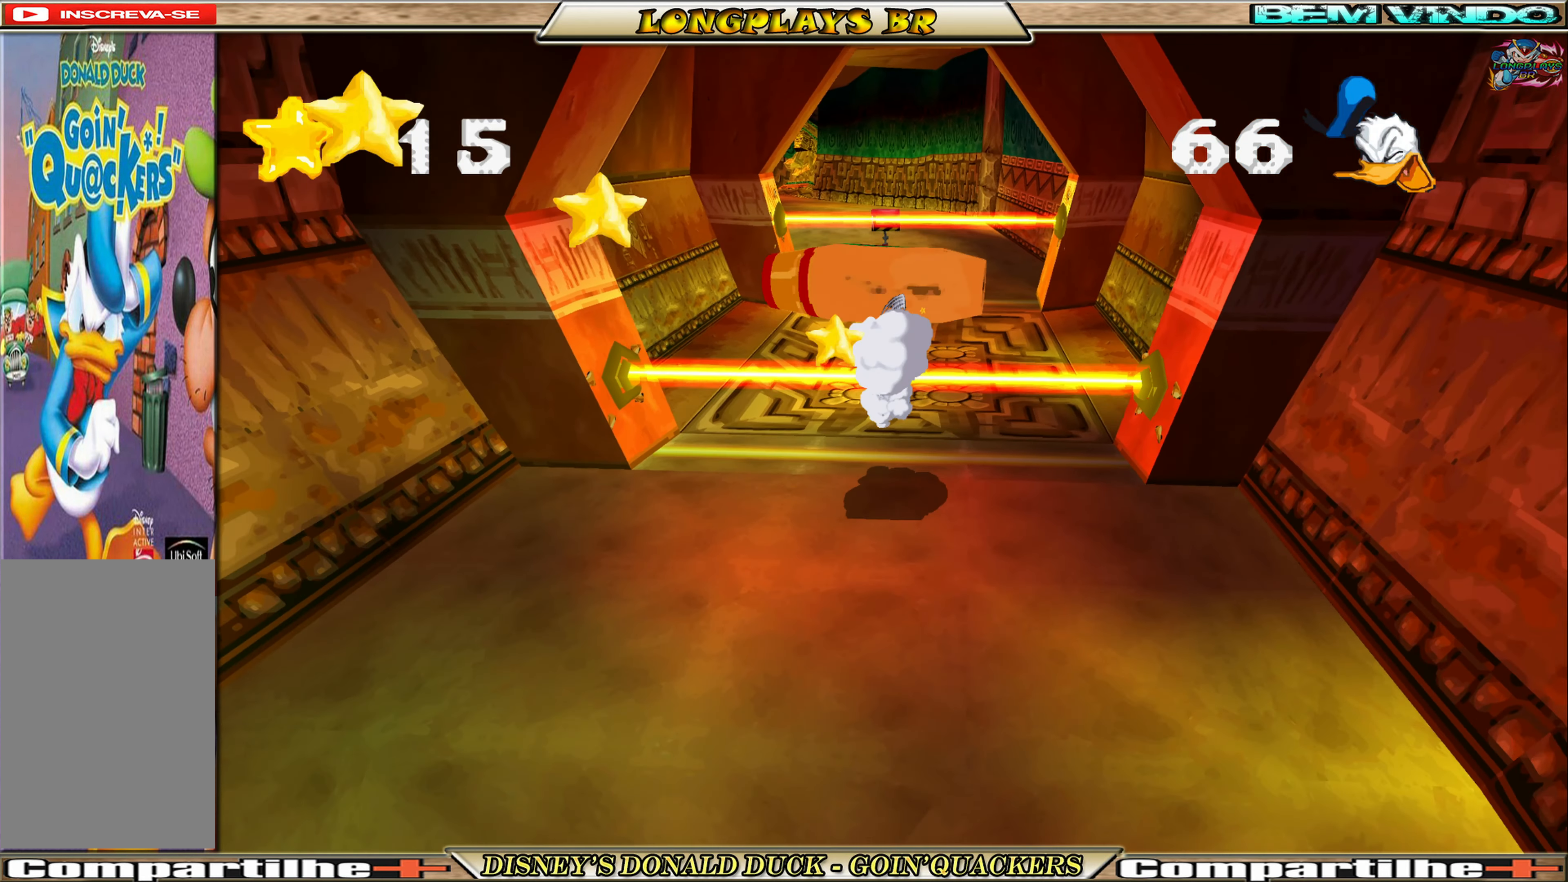
{"buttons": ["DPAD_DOWN"], "left_stick": "center", "events": []}
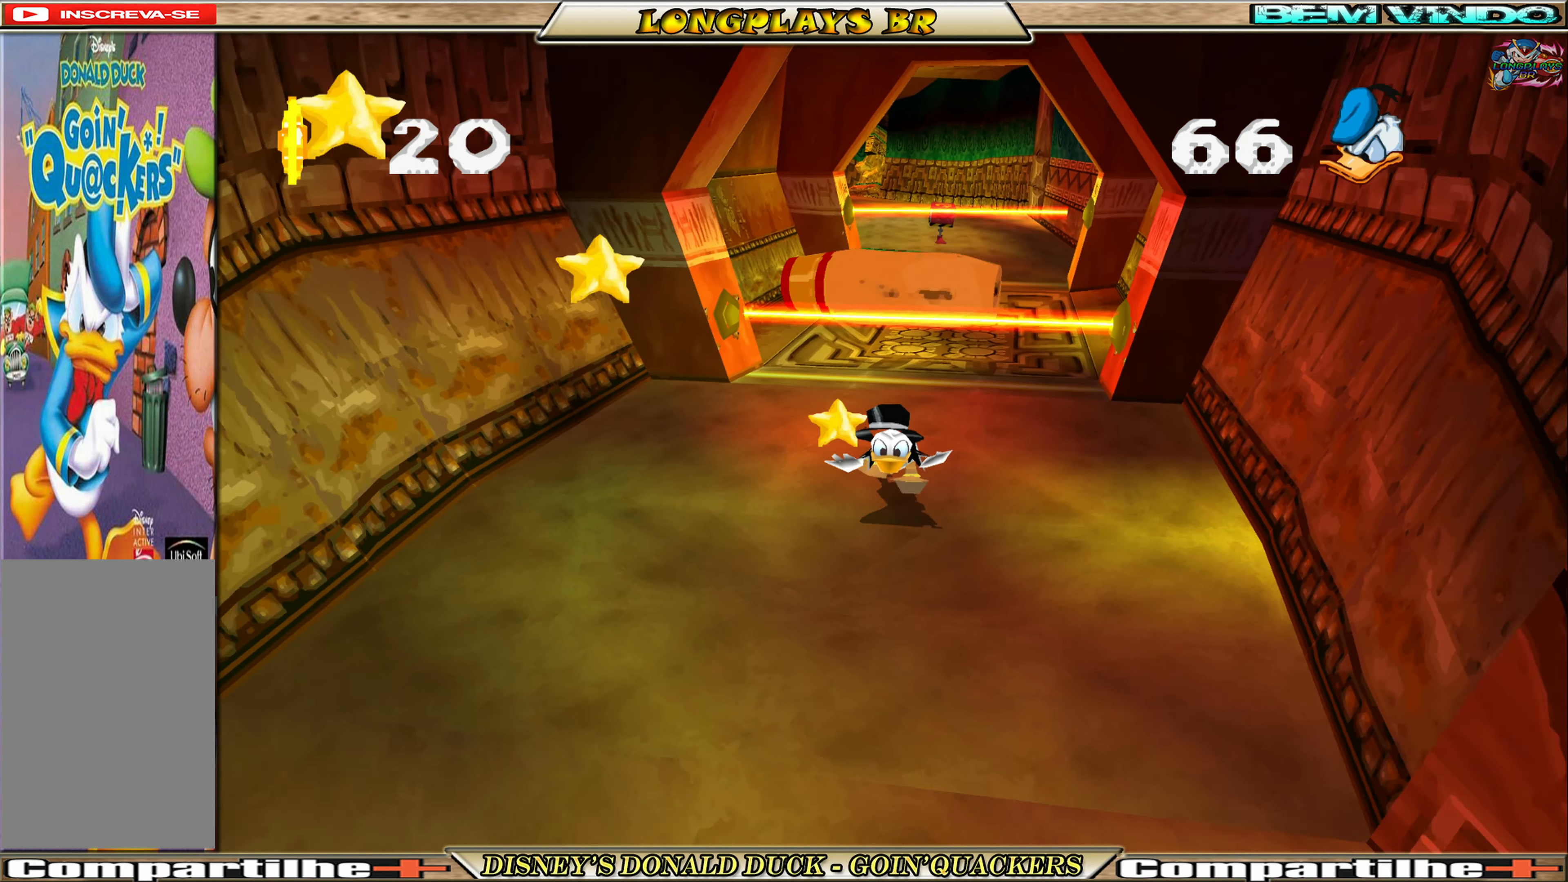
{"buttons": ["DPAD_DOWN"], "left_stick": "center", "events": [[200, "DPAD_LEFT", "down"], [383, "DPAD_LEFT", "up"]]}
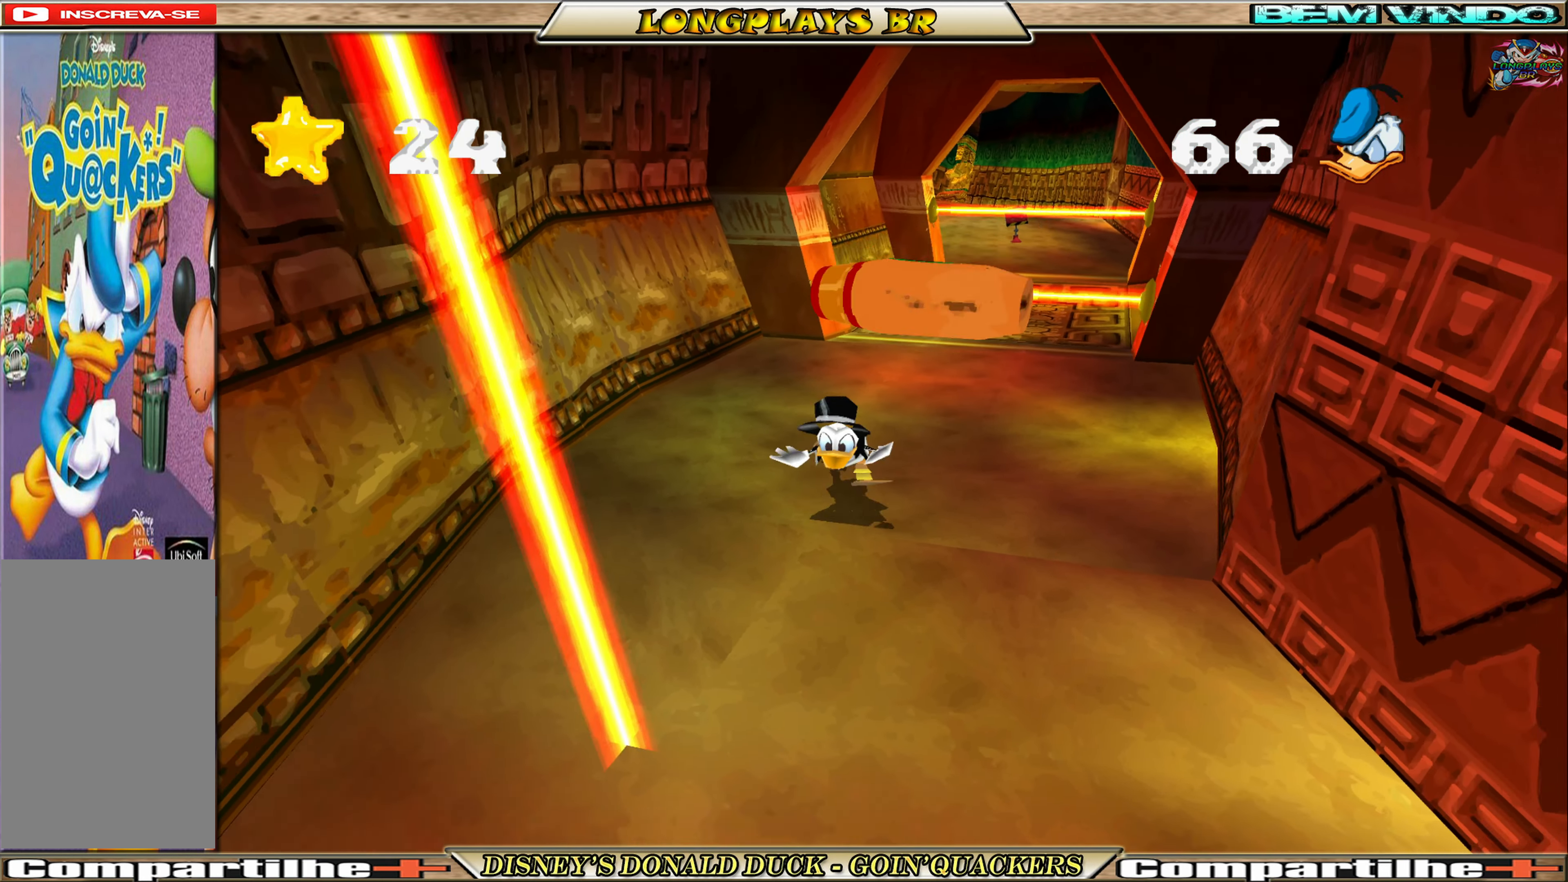
{"buttons": ["DPAD_DOWN", "DPAD_LEFT"], "left_stick": "center", "events": [[100, "DPAD_RIGHT", "down"], [266, "DPAD_RIGHT", "up"], [467, "DPAD_LEFT", "down"]]}
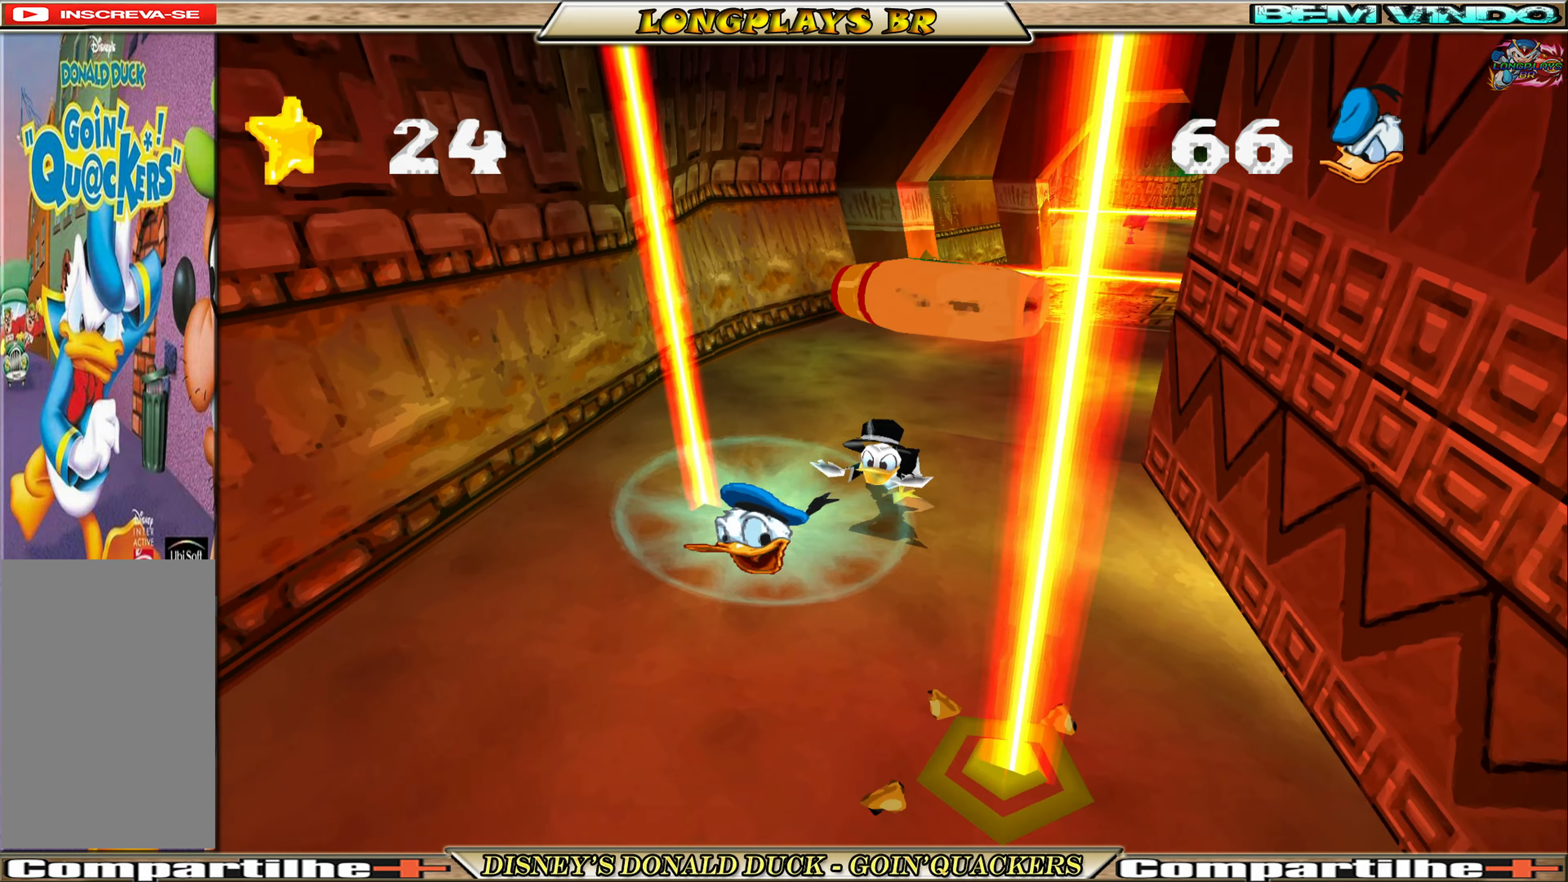
{"buttons": ["DPAD_DOWN"], "left_stick": "center", "events": [[400, "DPAD_LEFT", "up"]]}
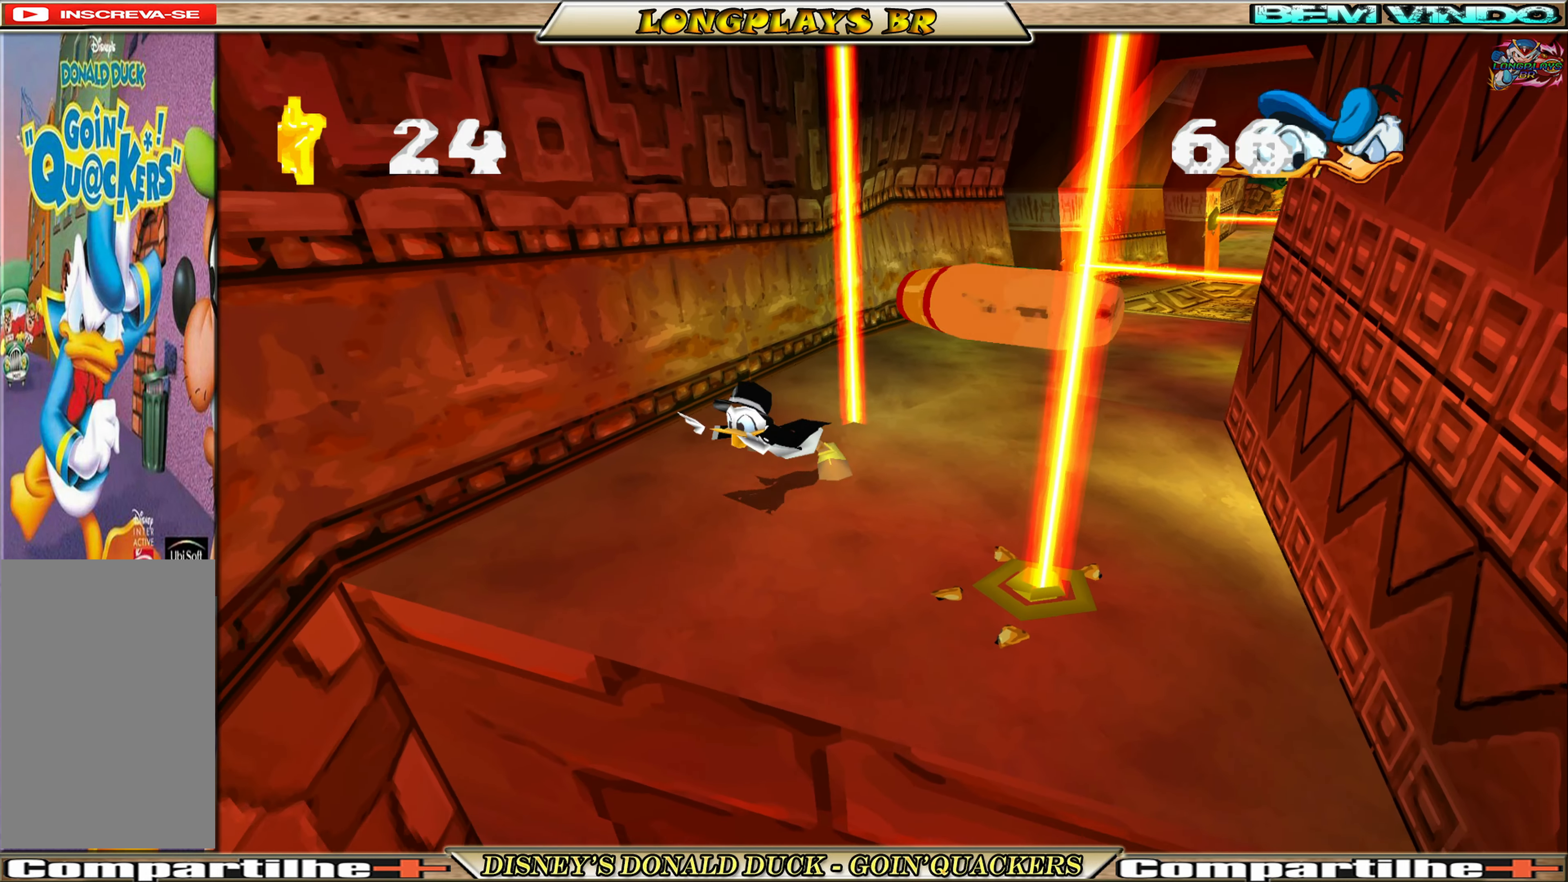
{"buttons": ["A", "DPAD_DOWN", "DPAD_RIGHT"], "left_stick": "center", "events": [[200, "DPAD_RIGHT", "down"], [300, "DPAD_RIGHT", "up"], [400, "DPAD_RIGHT", "down"], [467, "A", "down"]]}
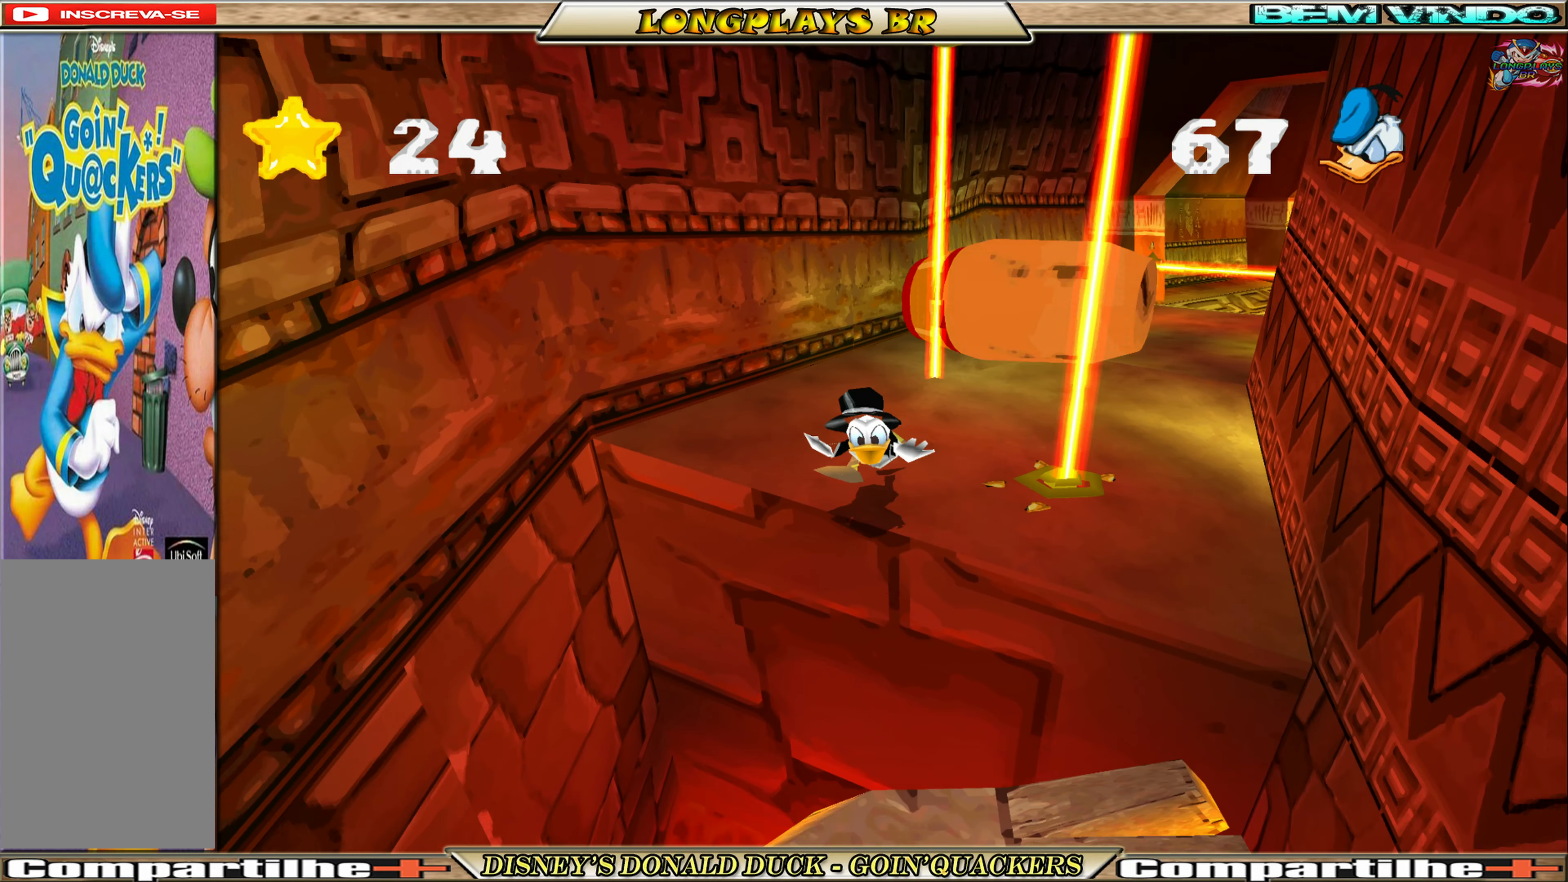
{"buttons": ["DPAD_DOWN"], "left_stick": "center", "events": [[117, "DPAD_RIGHT", "up"], [167, "A", "up"]]}
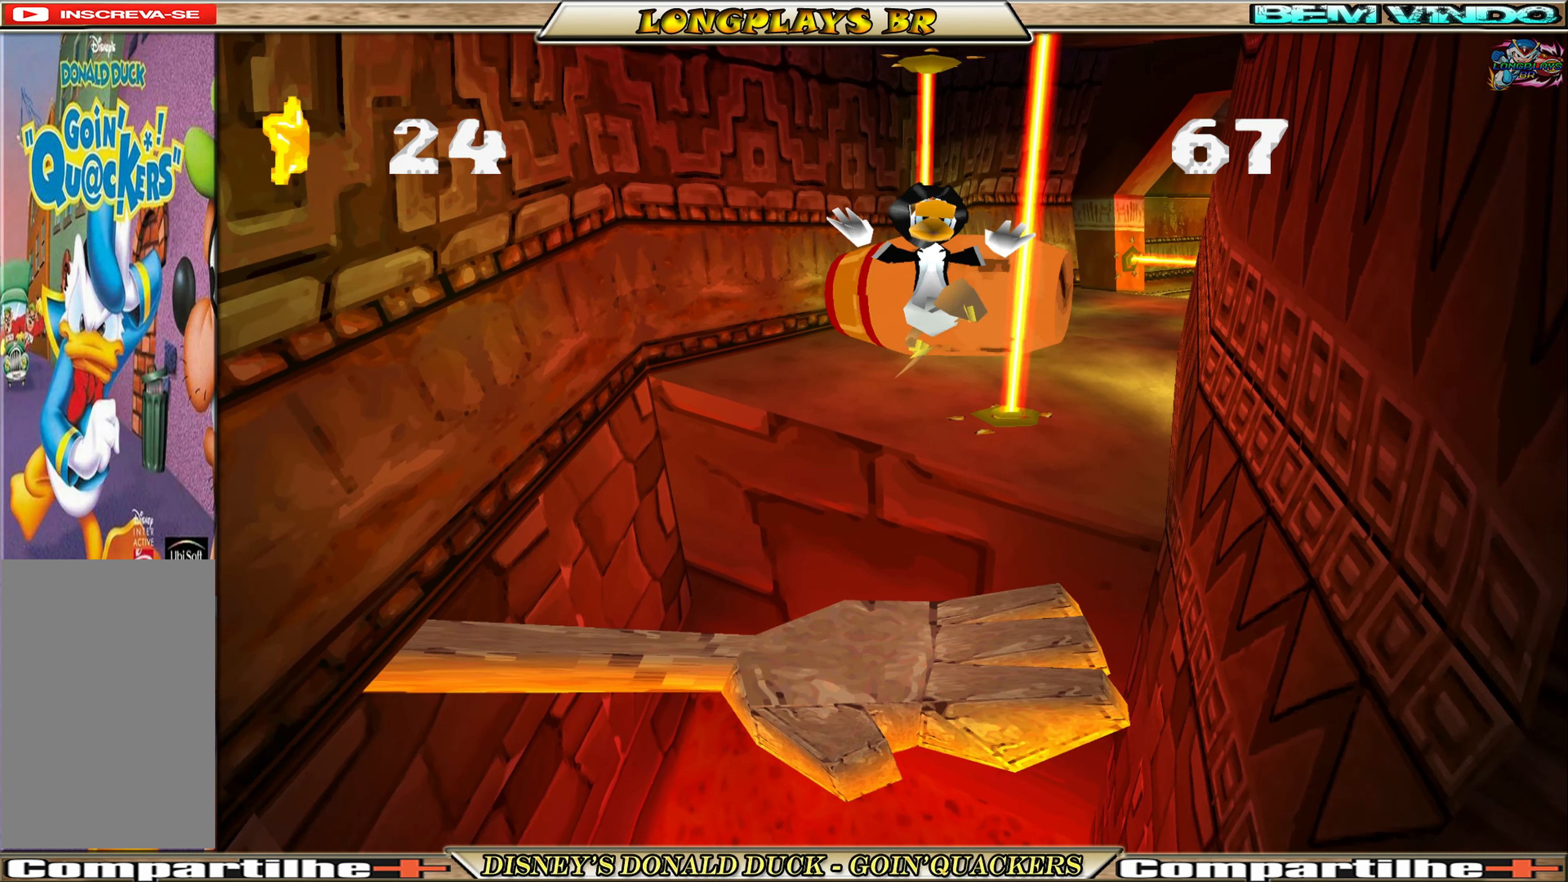
{"buttons": ["DPAD_DOWN"], "left_stick": "center", "events": [[150, "DPAD_RIGHT", "down"], [217, "DPAD_RIGHT", "up"]]}
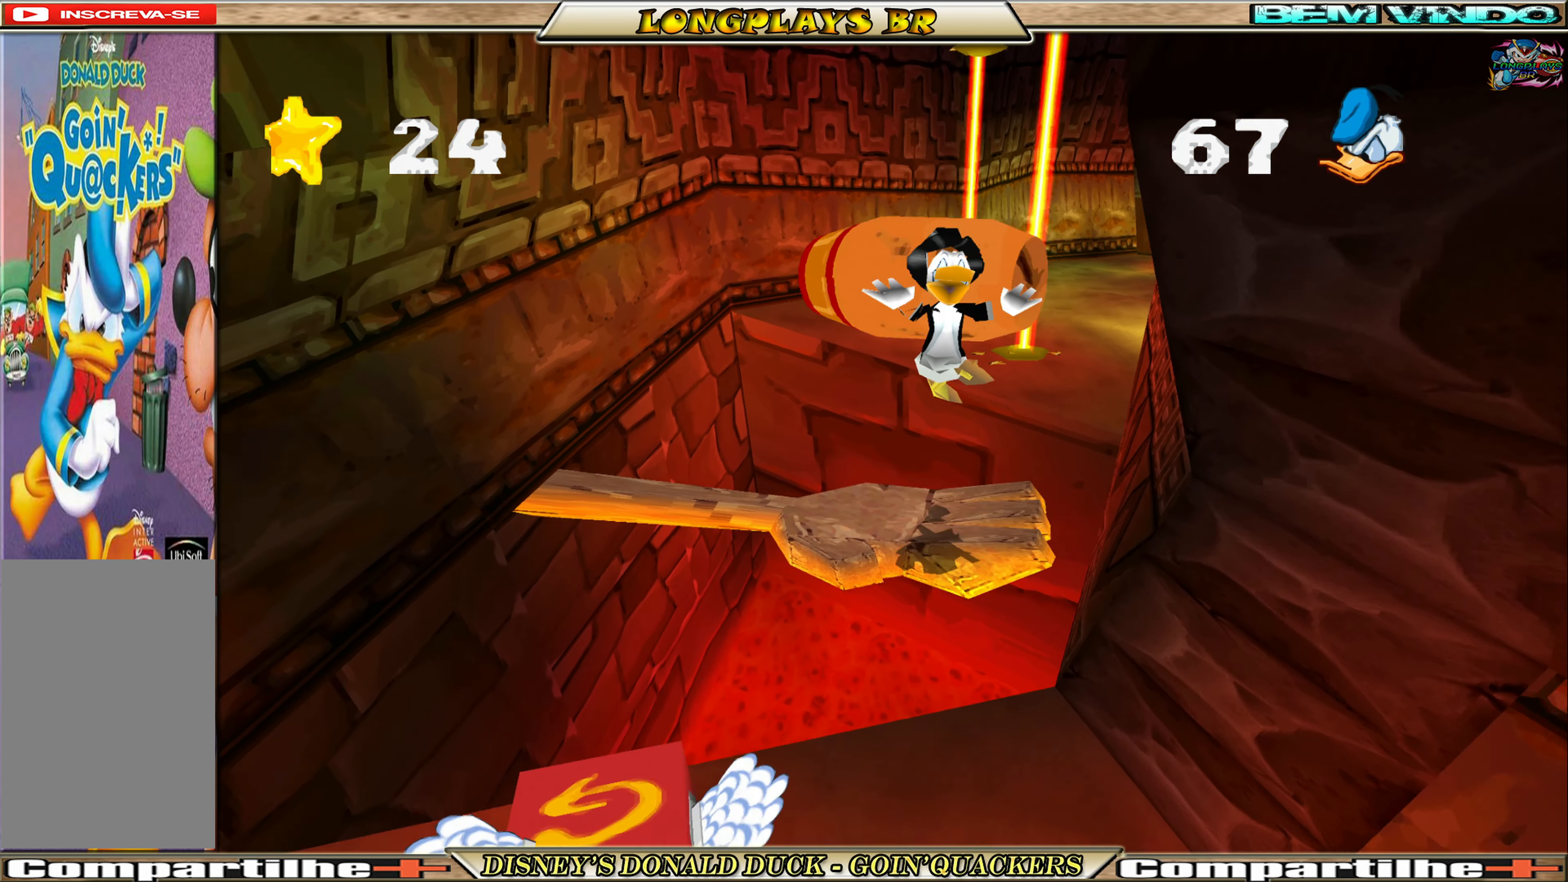
{"buttons": ["DPAD_DOWN", "DPAD_LEFT"], "left_stick": "center", "events": [[233, "A", "down"], [383, "A", "up"], [383, "DPAD_LEFT", "down"]]}
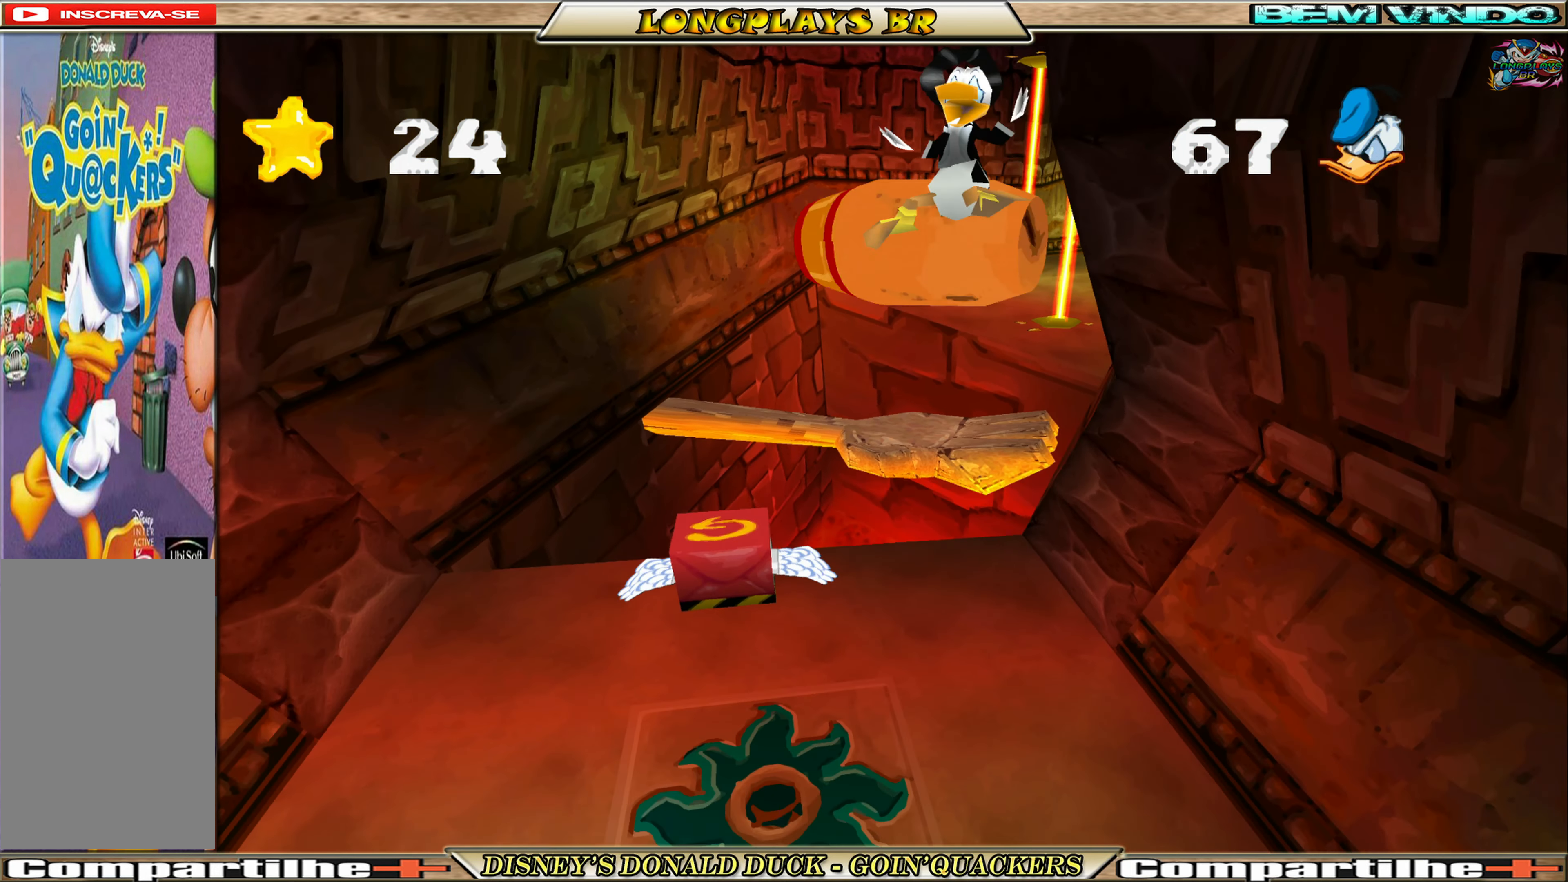
{"buttons": ["DPAD_DOWN"], "left_stick": "center", "events": [[100, "DPAD_LEFT", "up"]]}
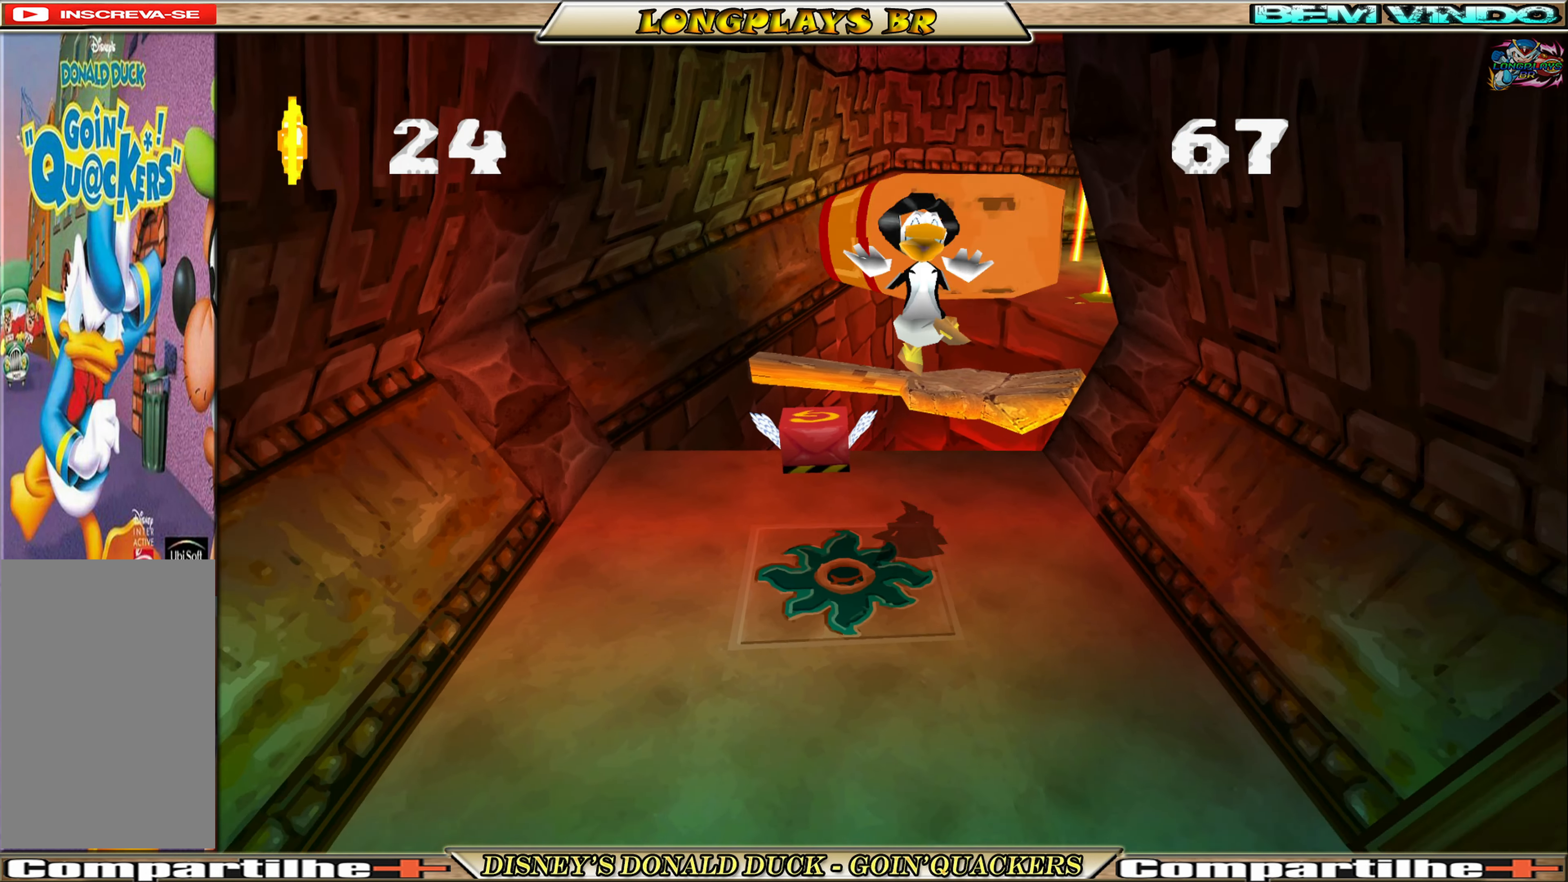
{"buttons": ["DPAD_DOWN", "DPAD_LEFT"], "left_stick": "center", "events": [[400, "DPAD_LEFT", "down"]]}
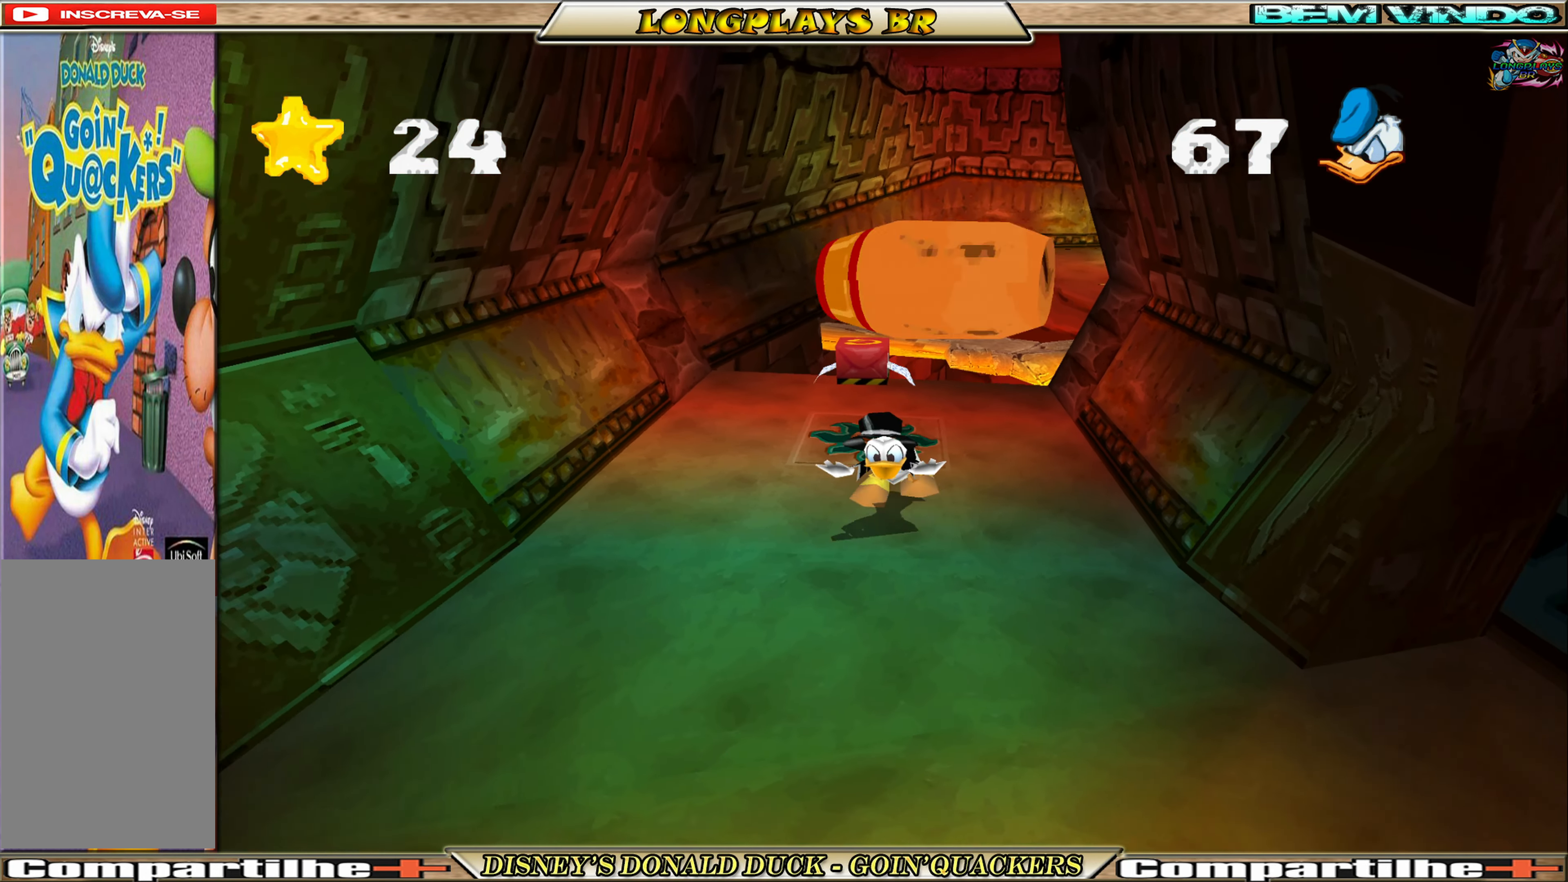
{"buttons": ["DPAD_DOWN"], "left_stick": "center", "events": [[83, "DPAD_LEFT", "up"]]}
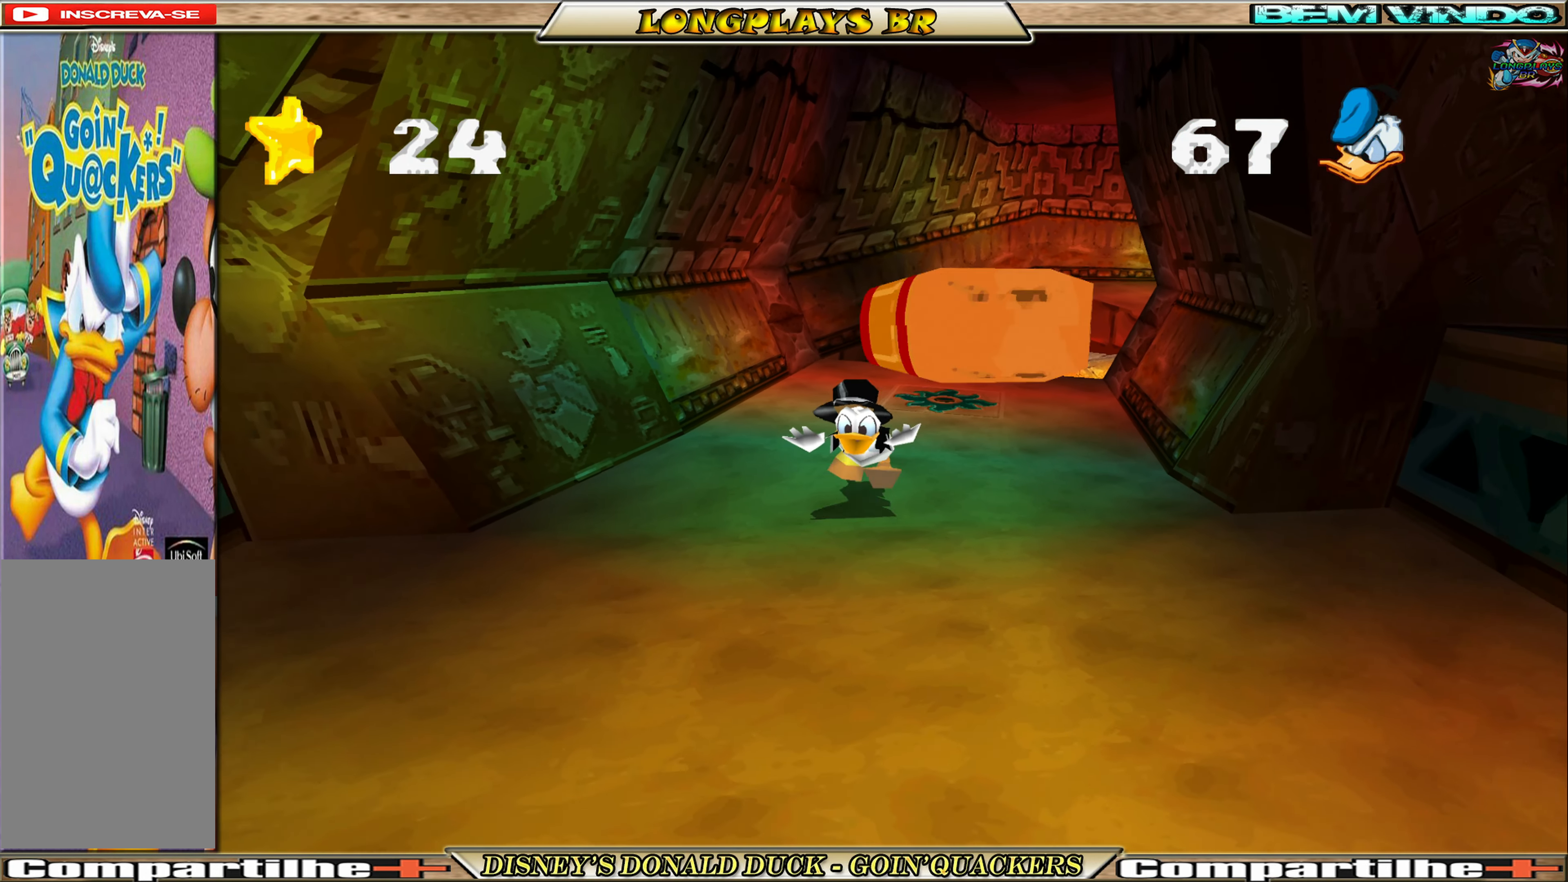
{"buttons": ["DPAD_DOWN"], "left_stick": "center", "events": []}
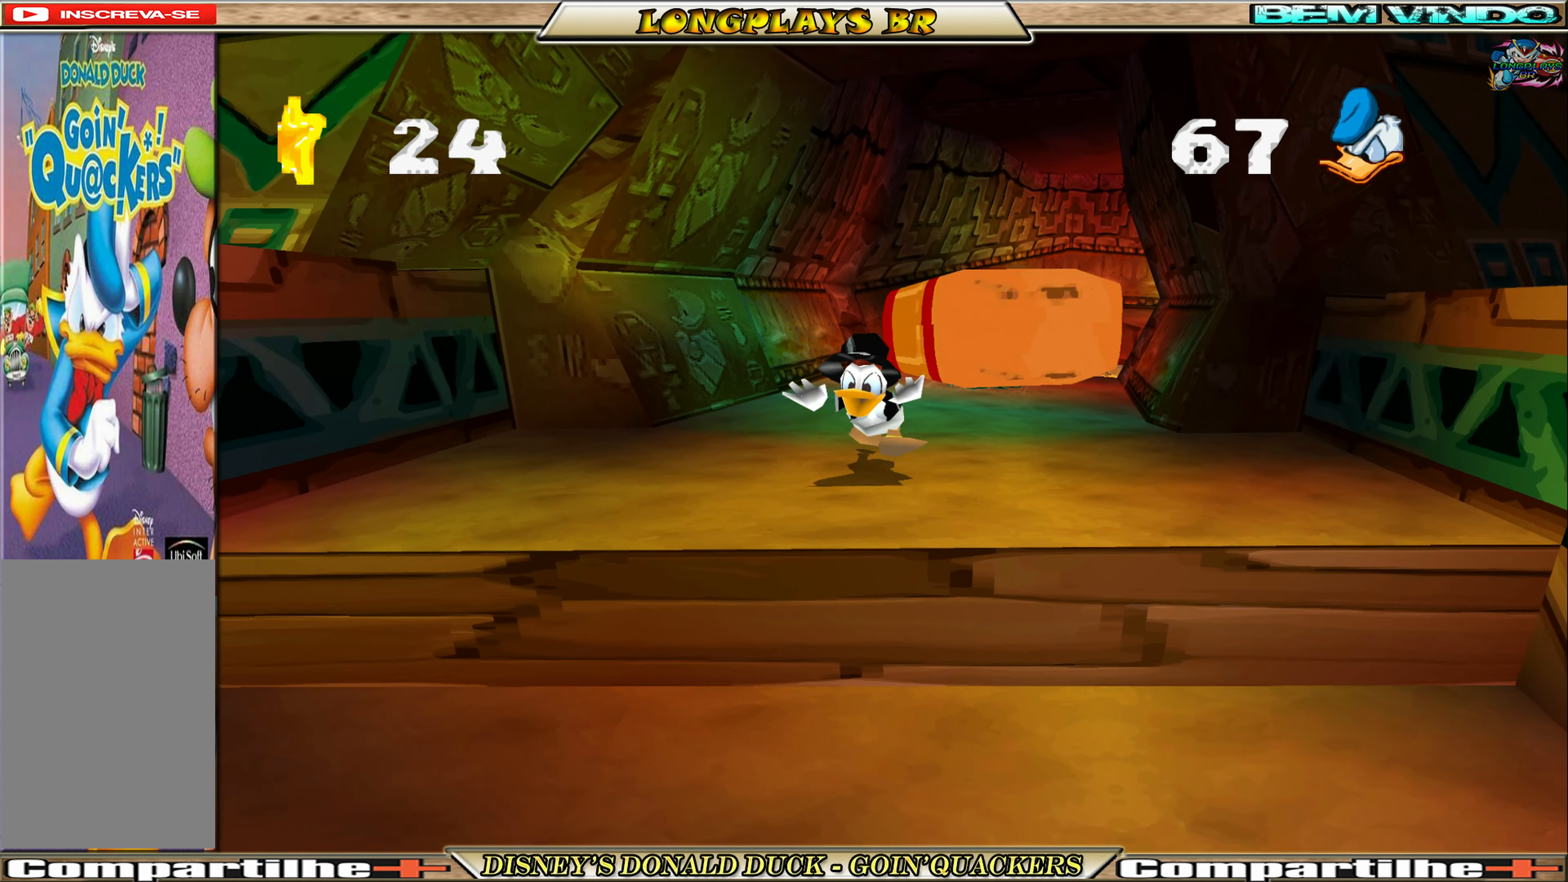
{"buttons": ["DPAD_DOWN"], "left_stick": "center", "events": [[83, "DPAD_RIGHT", "down"], [233, "DPAD_RIGHT", "up"]]}
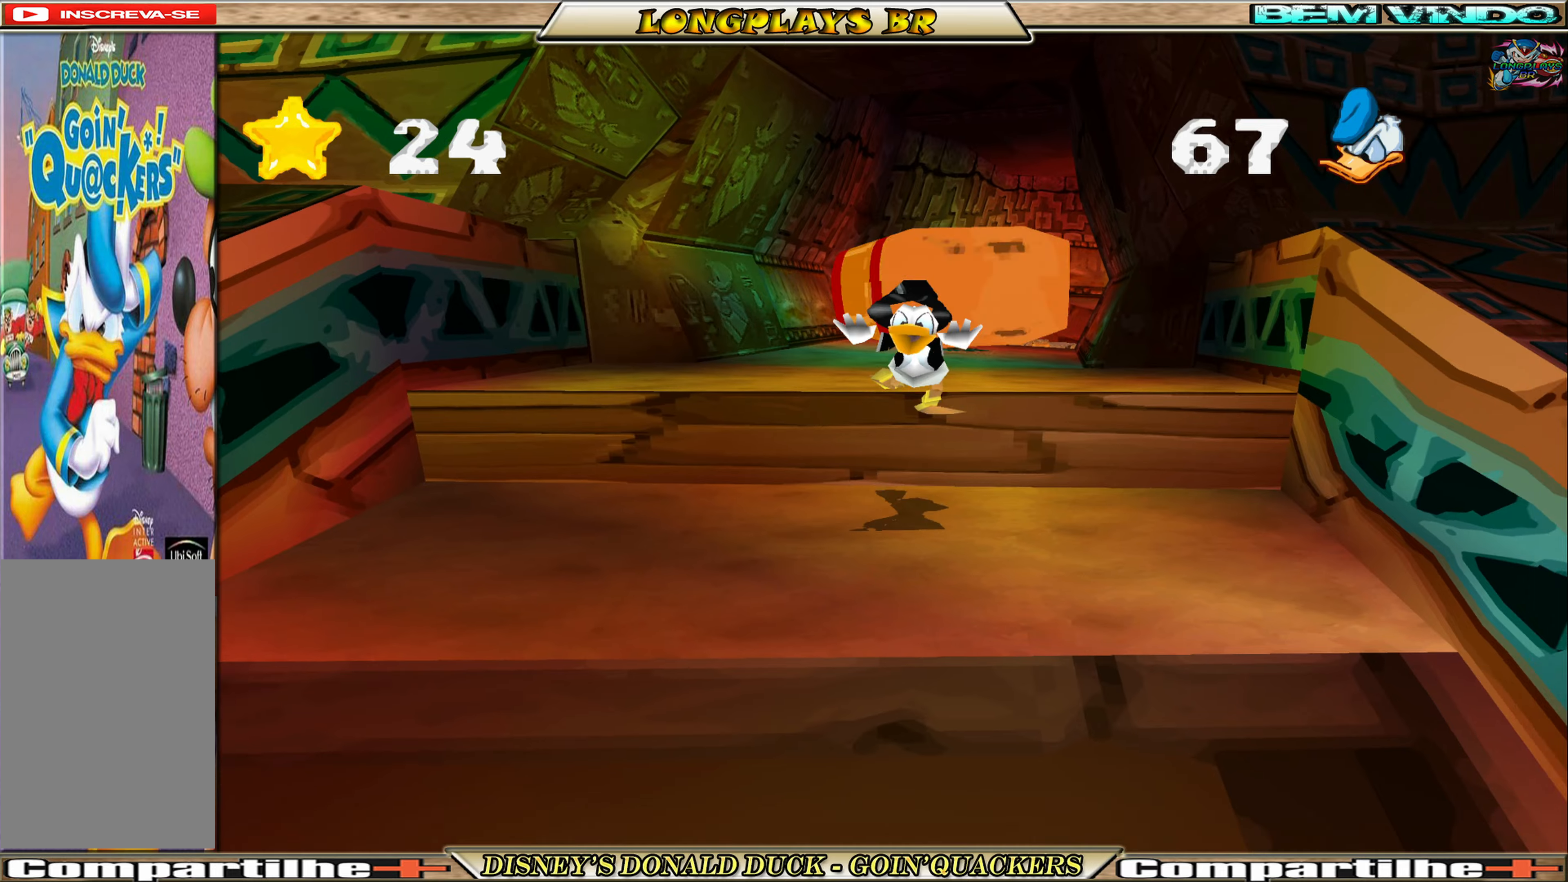
{"buttons": ["DPAD_DOWN"], "left_stick": "center", "events": []}